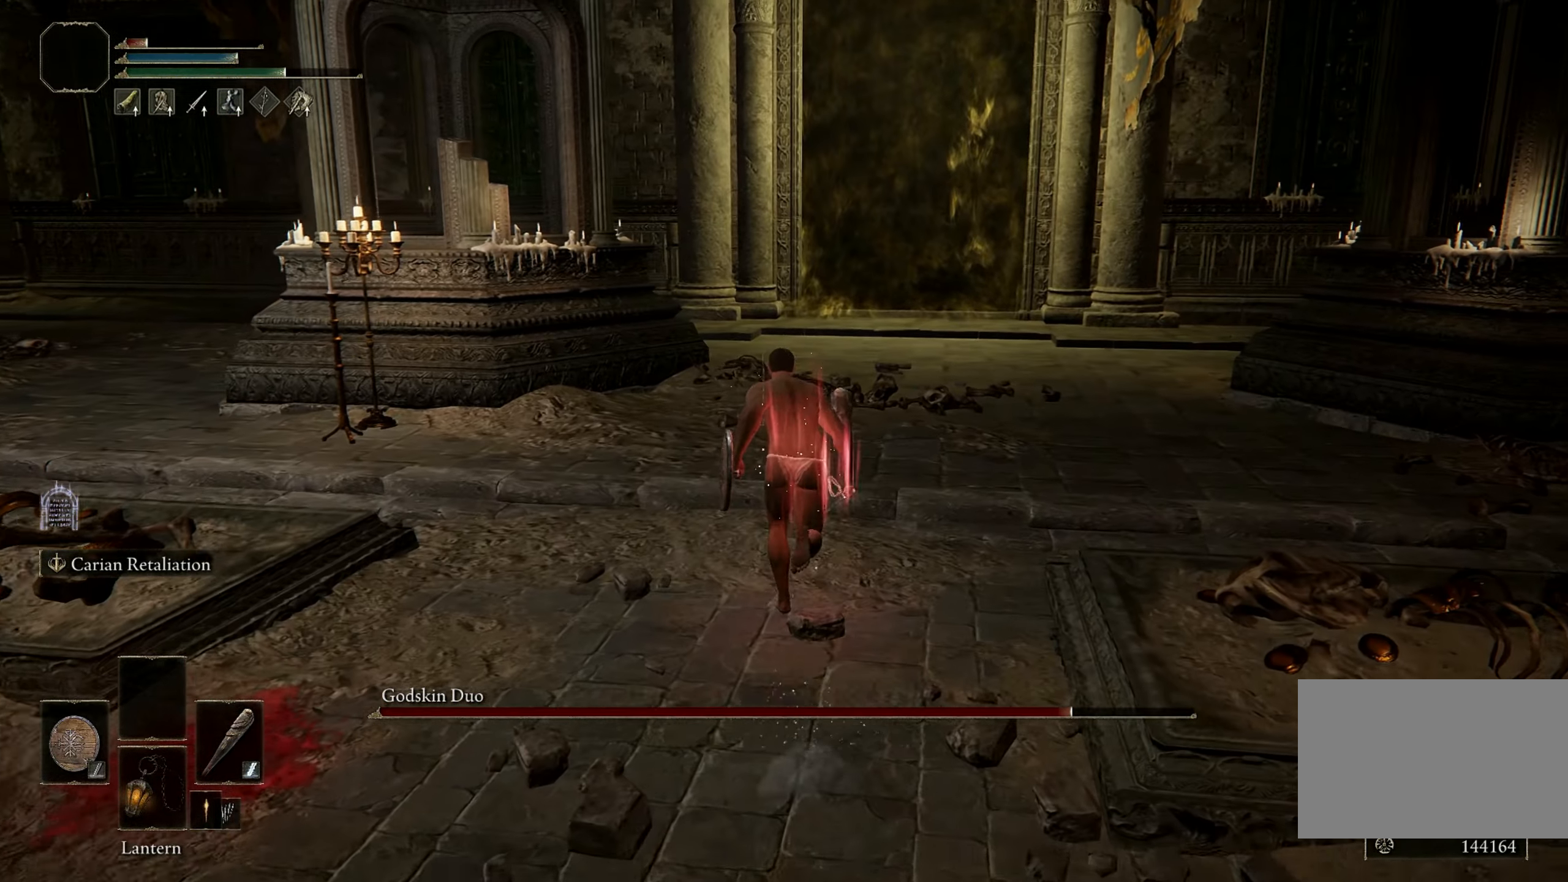
Gameplay with keyboard and mouse; each line is a JSON object with the keys and mouse buttons held at the frame after it. "events" lists presses ("down") and releases ("up") of "1", "2", "3", "4", "5", "a", "alt", "b", "c", "ctrl", "d", "e", "f", "g", "q", "r", "s", "shift", "space", "t", "tab", "tilde", "v", "w", "x", "z", "mouse_left", "mouse_wheel", "mouse_right", "mouse_mb4" and "mouse_mb5" between this image and that frame as [ms after this image, input, new state], when the widget could be followed in between. "mouse_left", "mouse_wheel", "mouse_right", "mouse_mb4", "mouse_mb5" = the "left", "wheel", "right", "mb4", "mb5" buttons of the "mouse" list. No other keys are recorded. "wheel" means that the mouse wheel is clicked or scrolled. Mouse movement is not recorded.
{"keys": ["space", "w"], "mouse": [], "events": []}
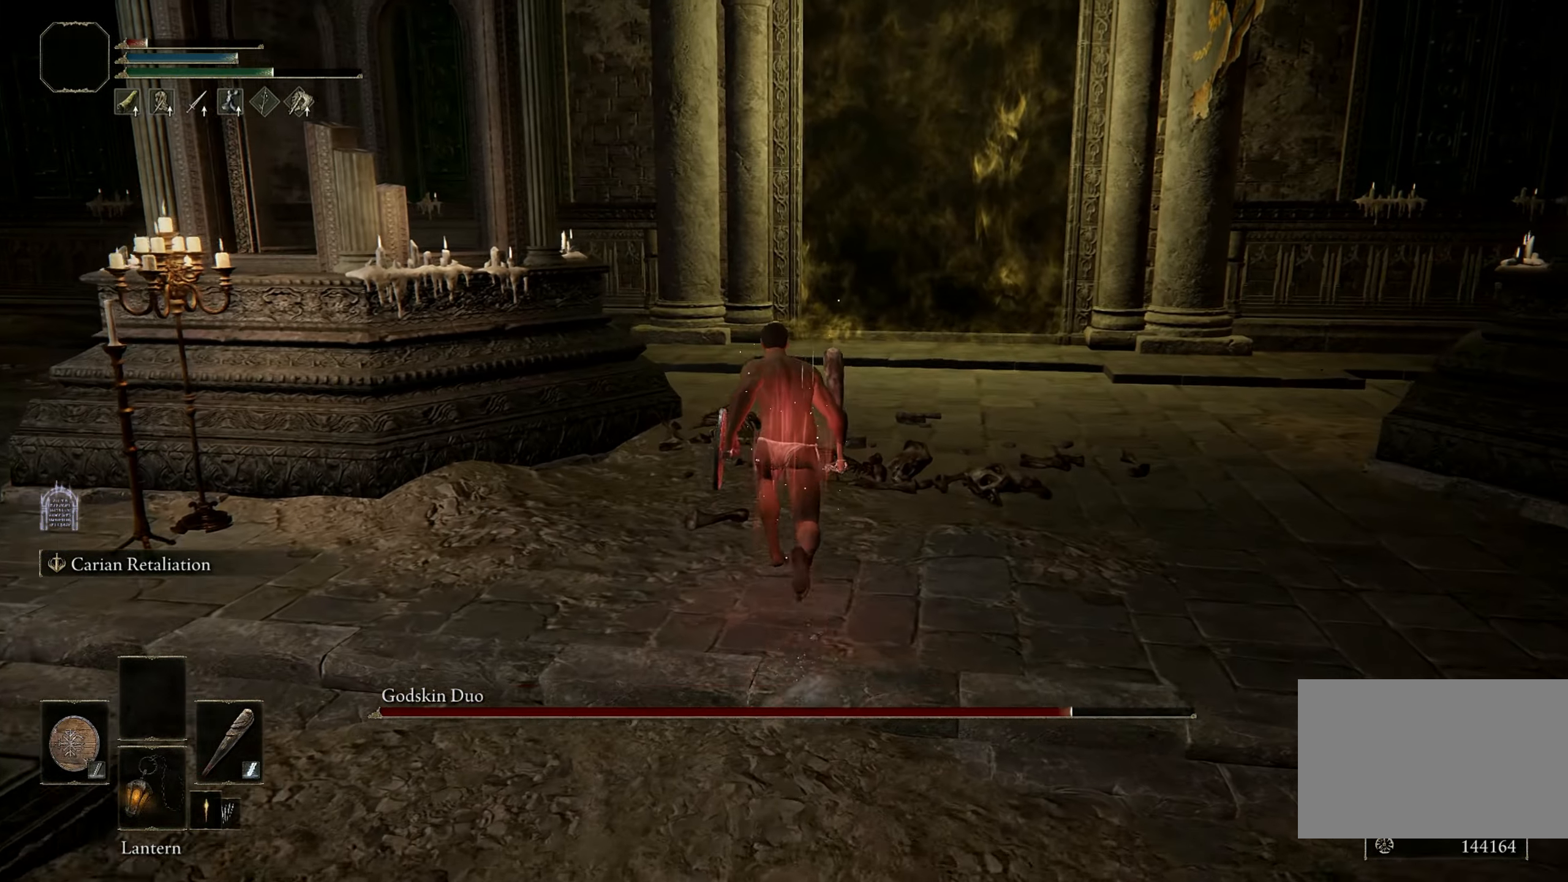
{"keys": ["space", "w"], "mouse": [], "events": []}
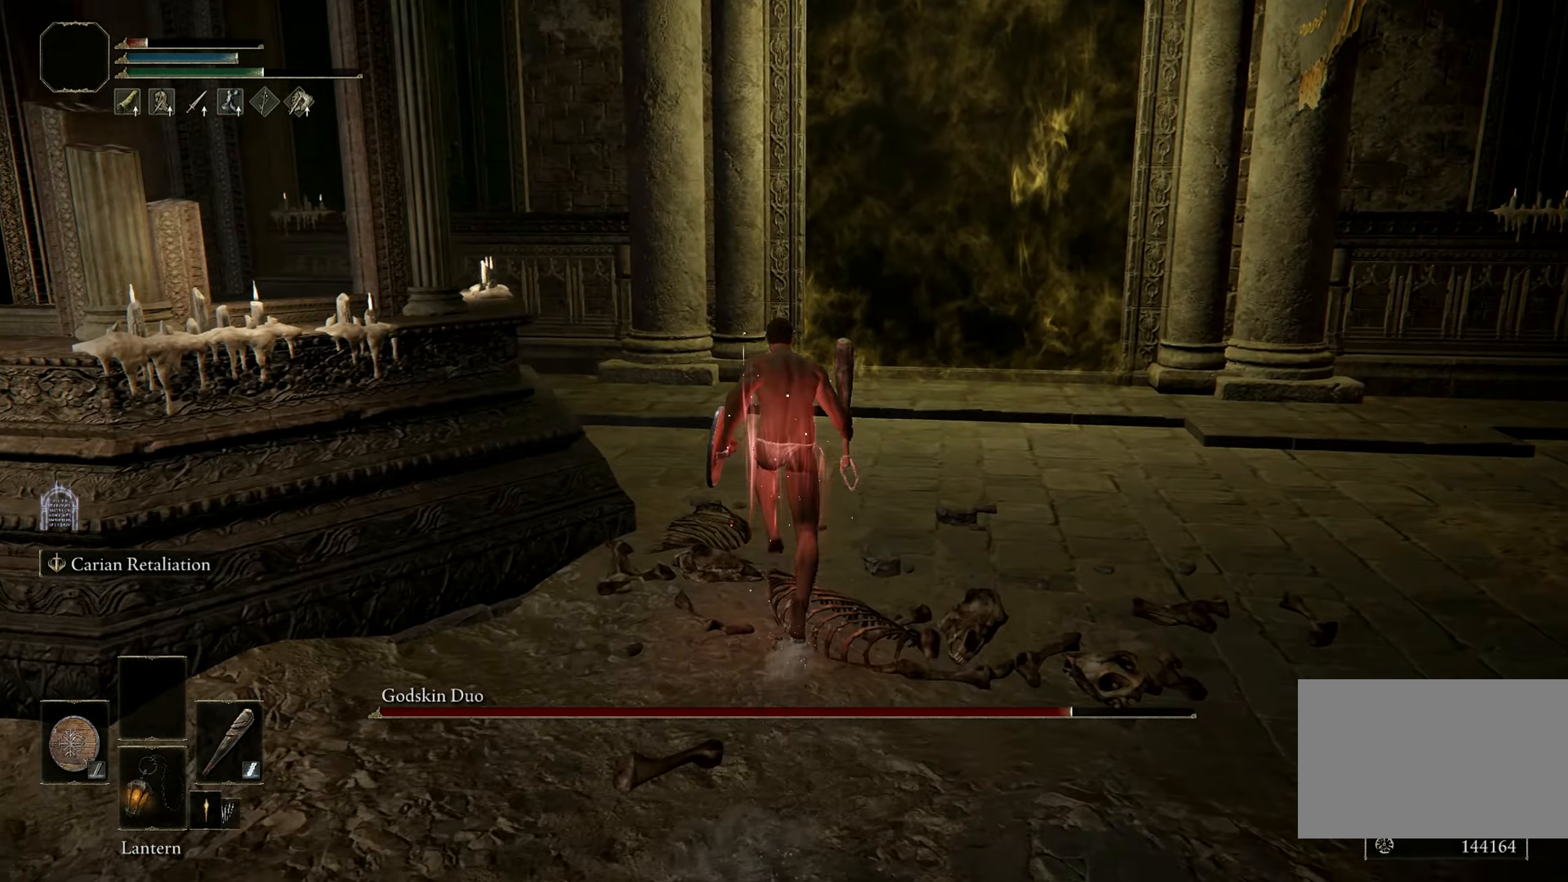
{"keys": ["w"], "mouse": [], "events": [[434, "space", "up"]]}
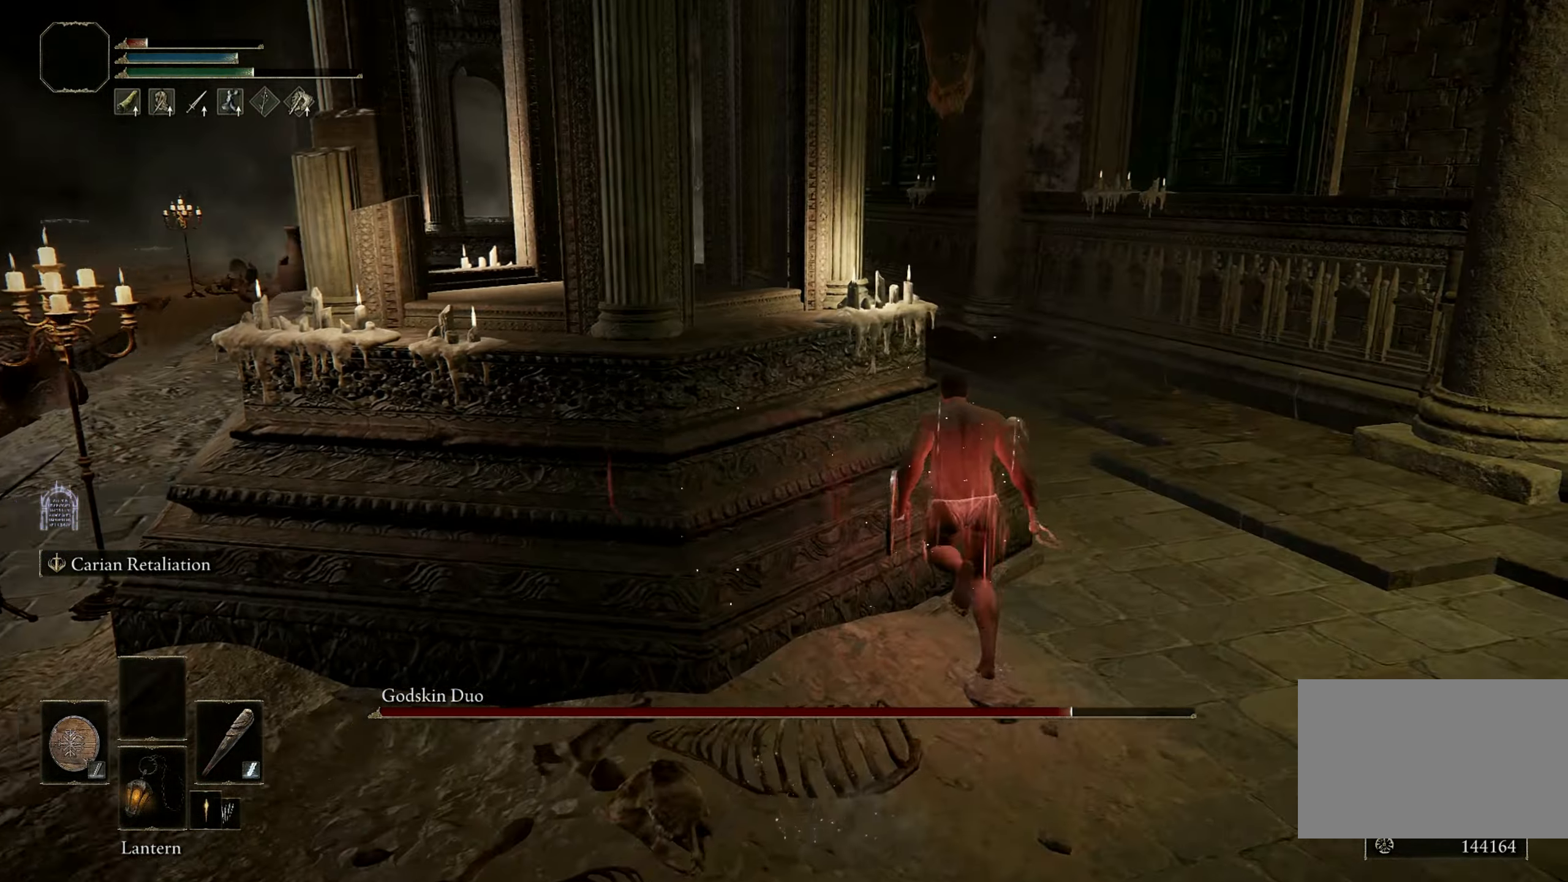
{"keys": ["d"], "mouse": [], "events": [[117, "d", "down"], [300, "w", "up"]]}
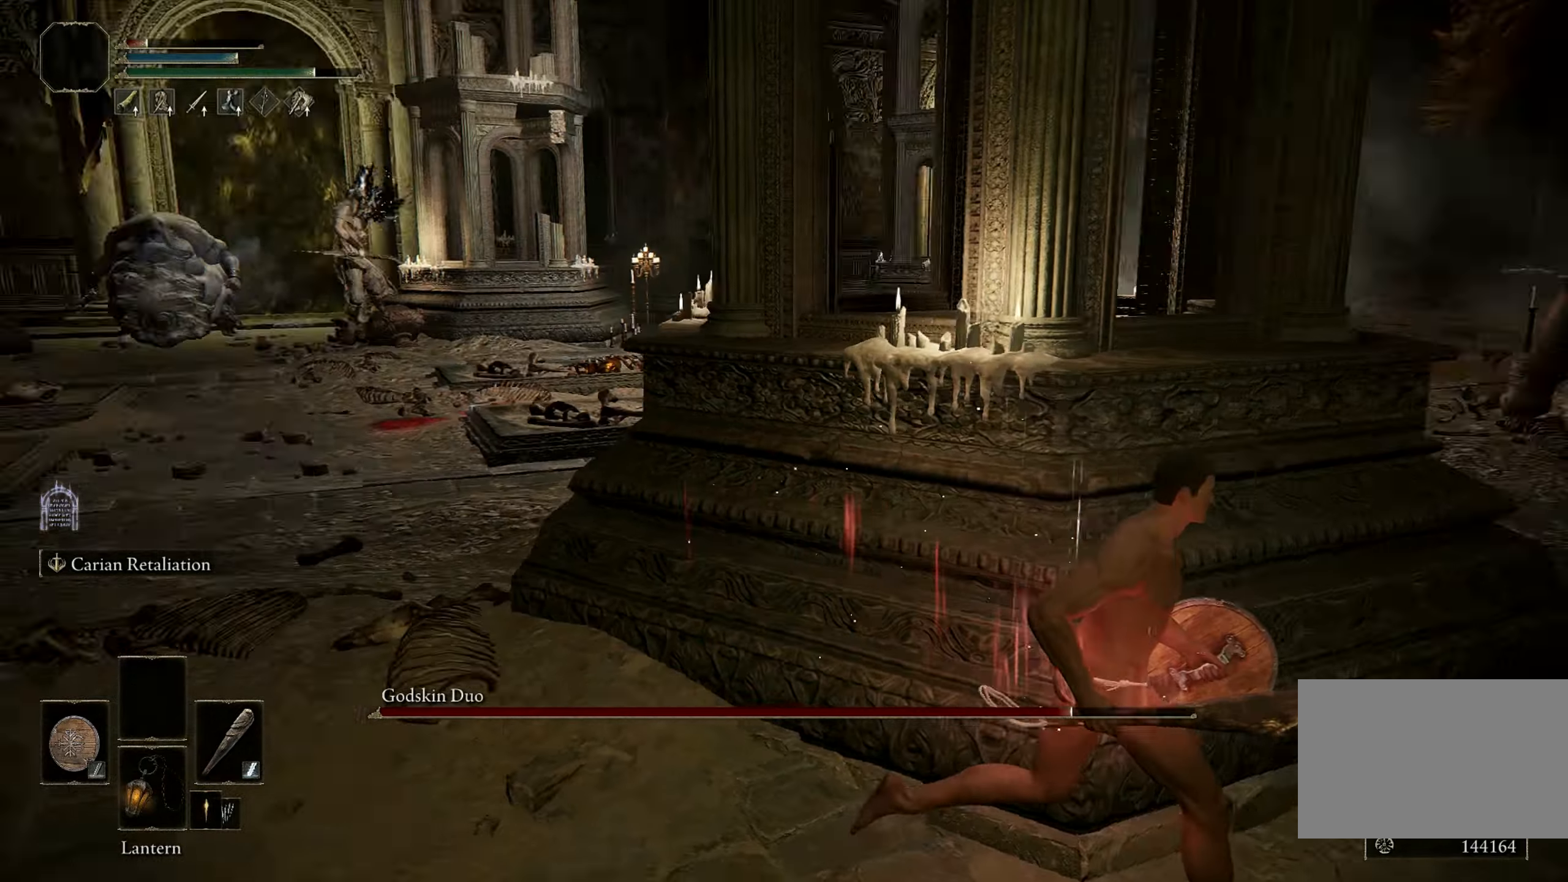
{"keys": ["d"], "mouse": [], "events": [[133, "d", "up"], [183, "d", "down"], [283, "d", "up"], [500, "d", "down"]]}
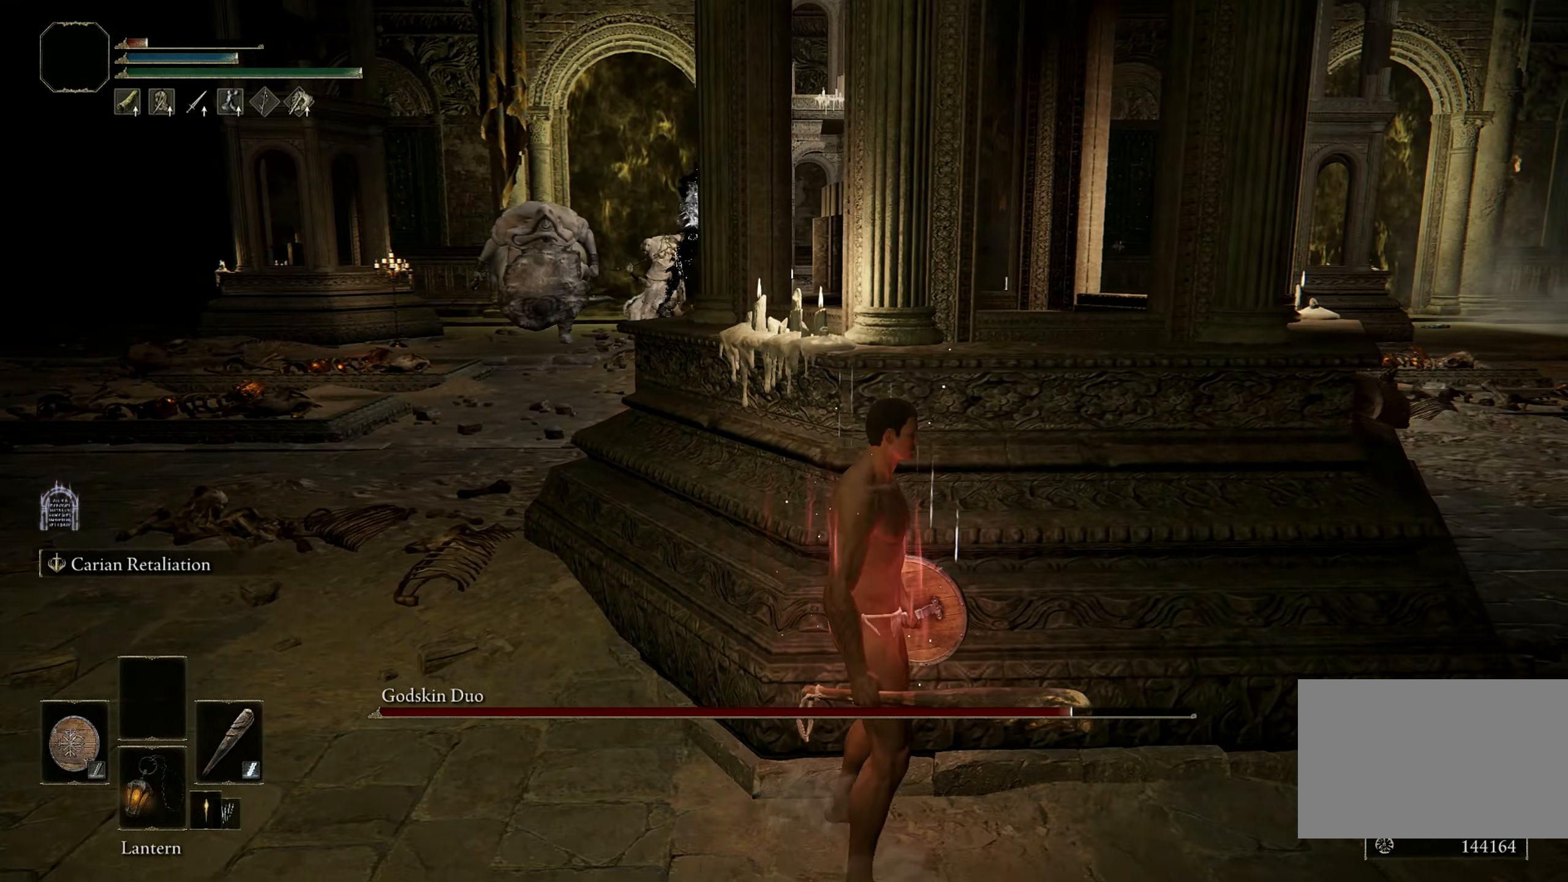
{"keys": ["d"], "mouse": [], "events": []}
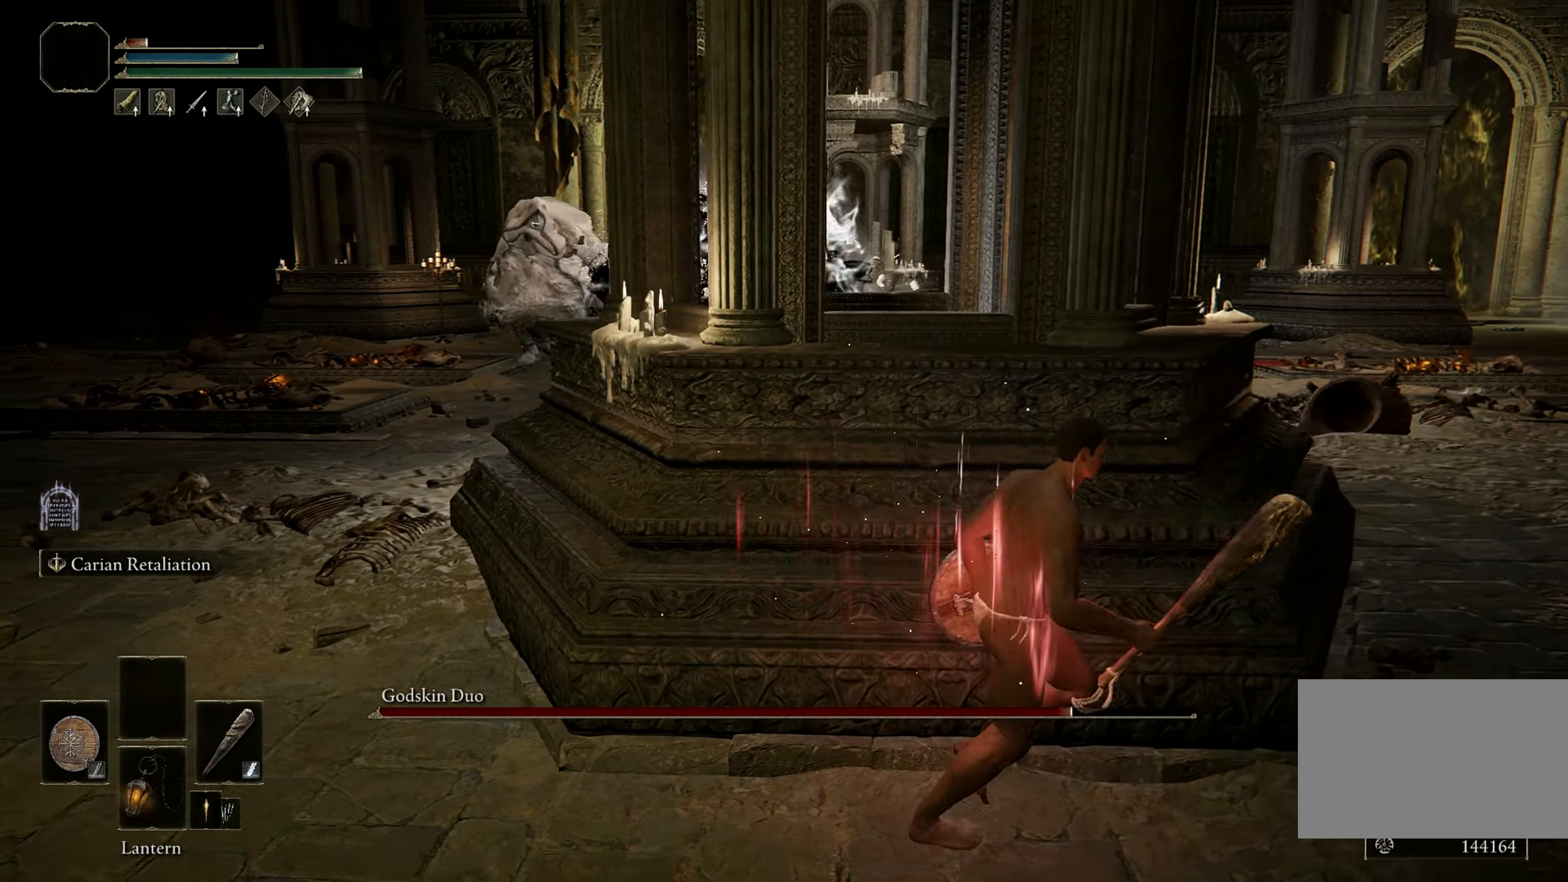
{"keys": [], "mouse": [], "events": [[66, "d", "up"]]}
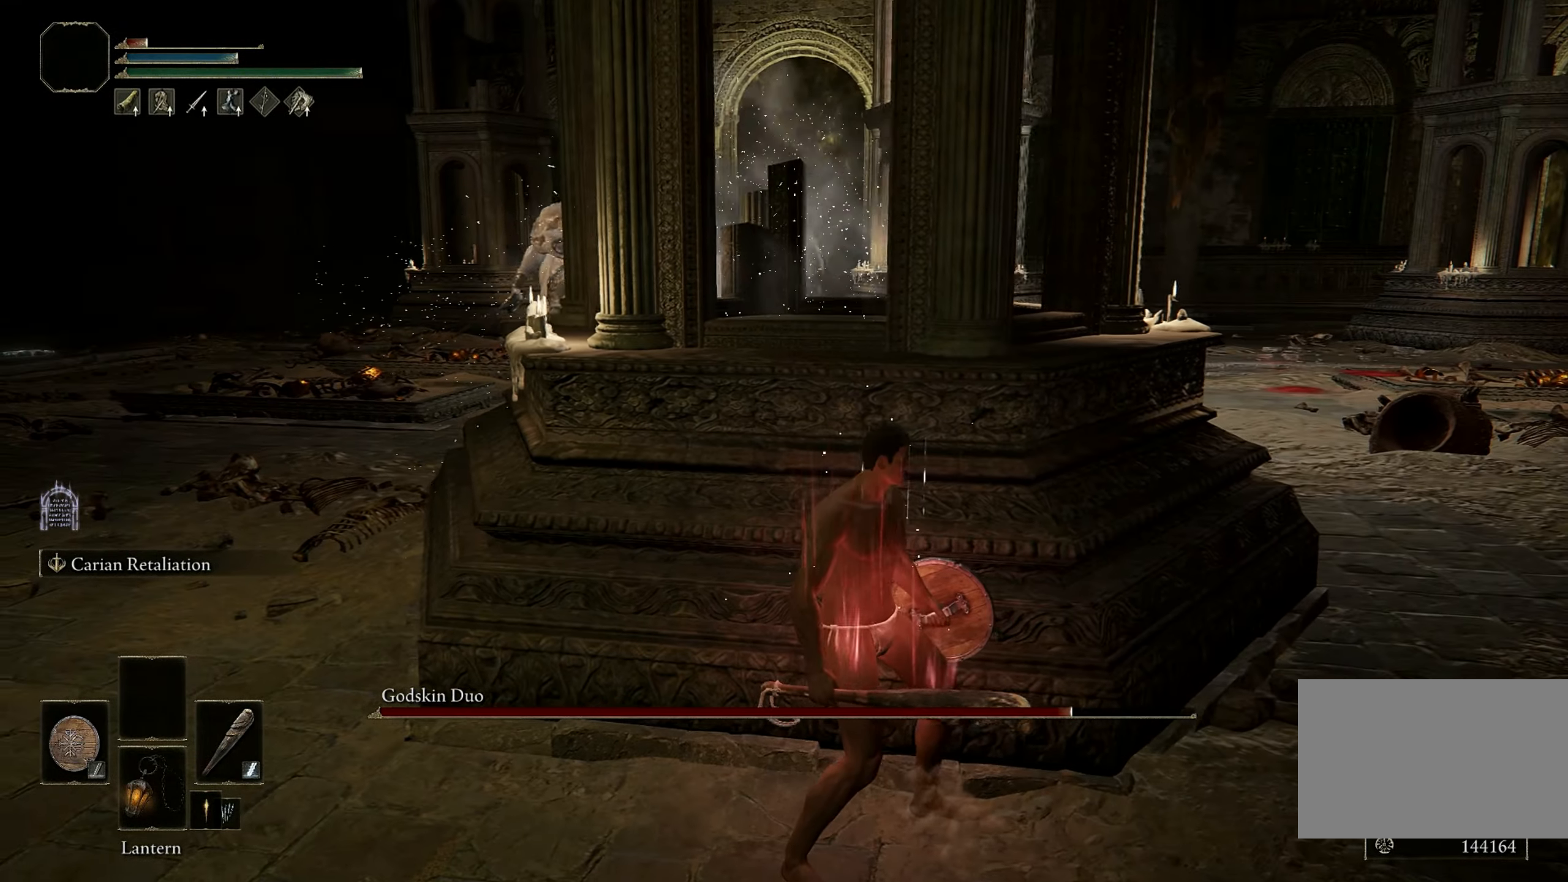
{"keys": [], "mouse": [], "events": []}
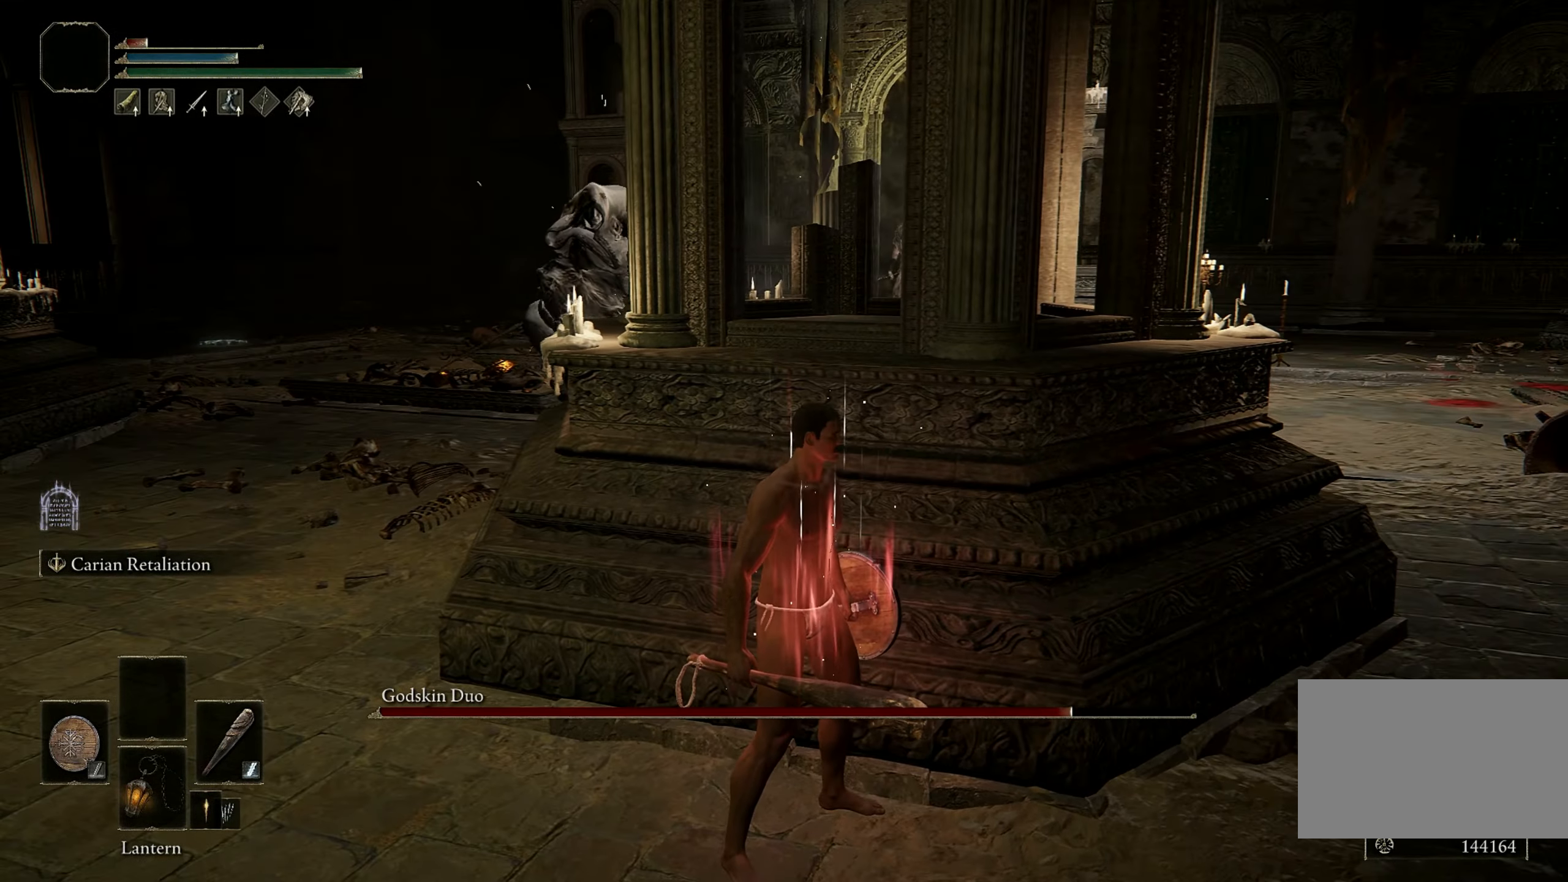
{"keys": ["s"], "mouse": [], "events": [[150, "s", "down"]]}
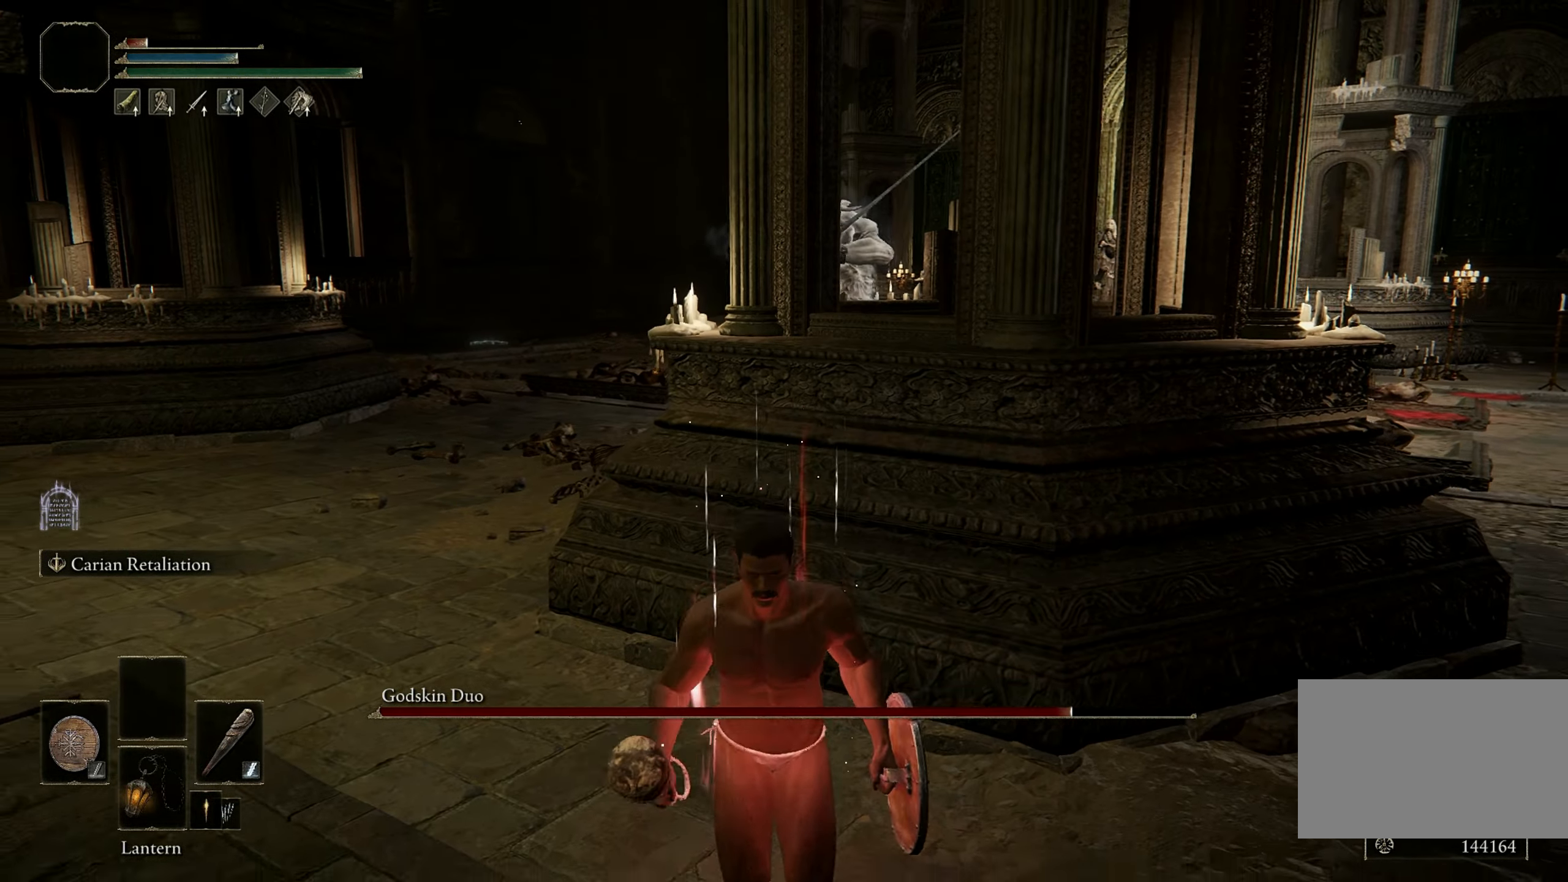
{"keys": ["d", "w"], "mouse": [], "events": [[116, "s", "up"], [216, "d", "down"], [400, "w", "down"]]}
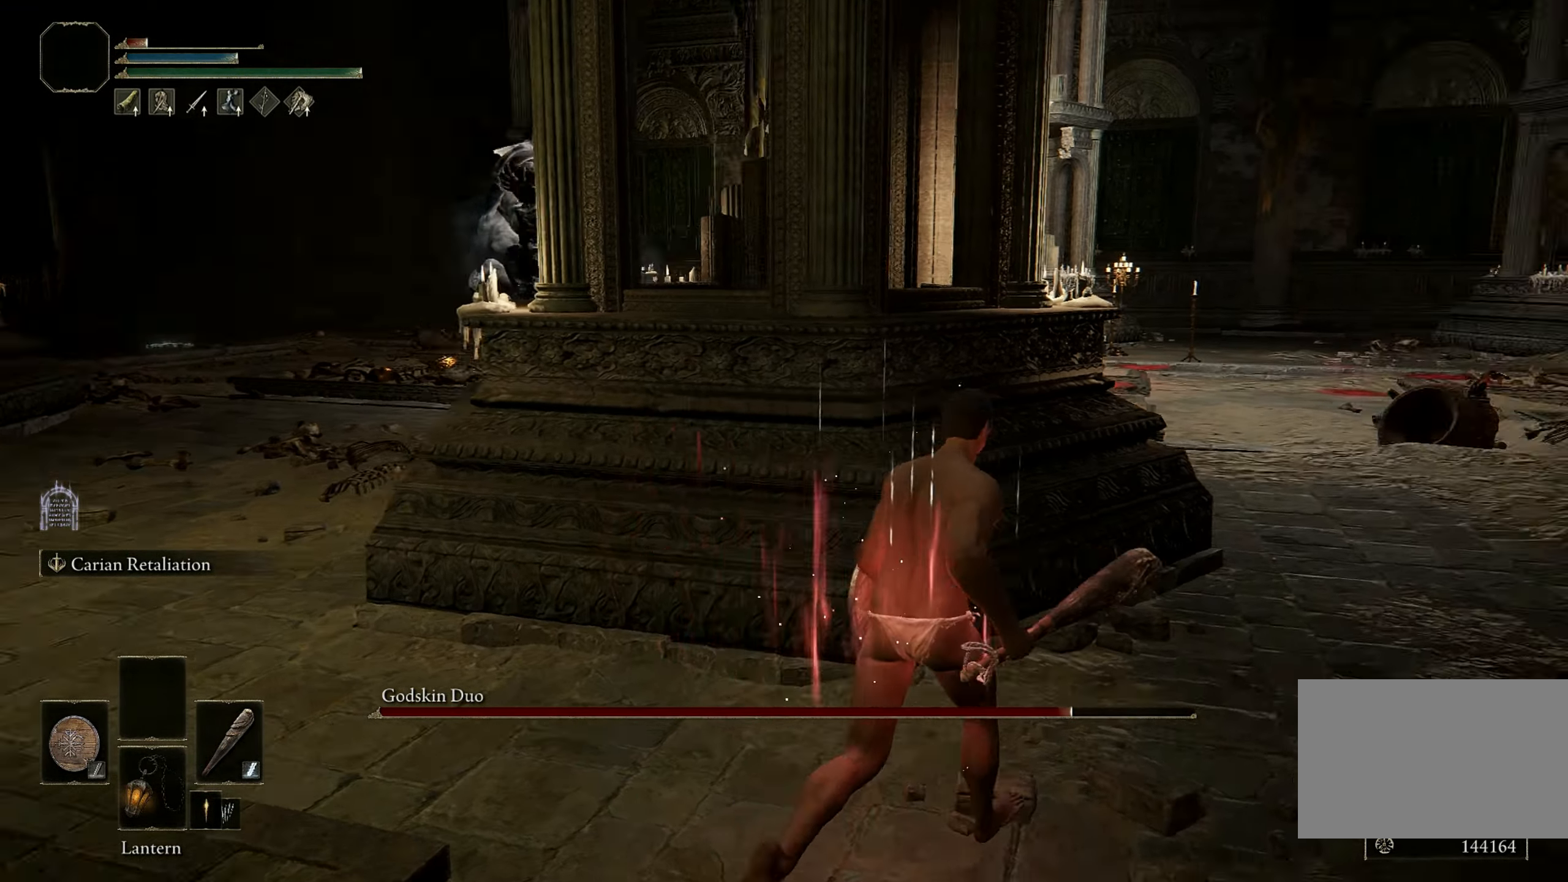
{"keys": ["d", "space", "w"], "mouse": [], "events": [[166, "space", "down"]]}
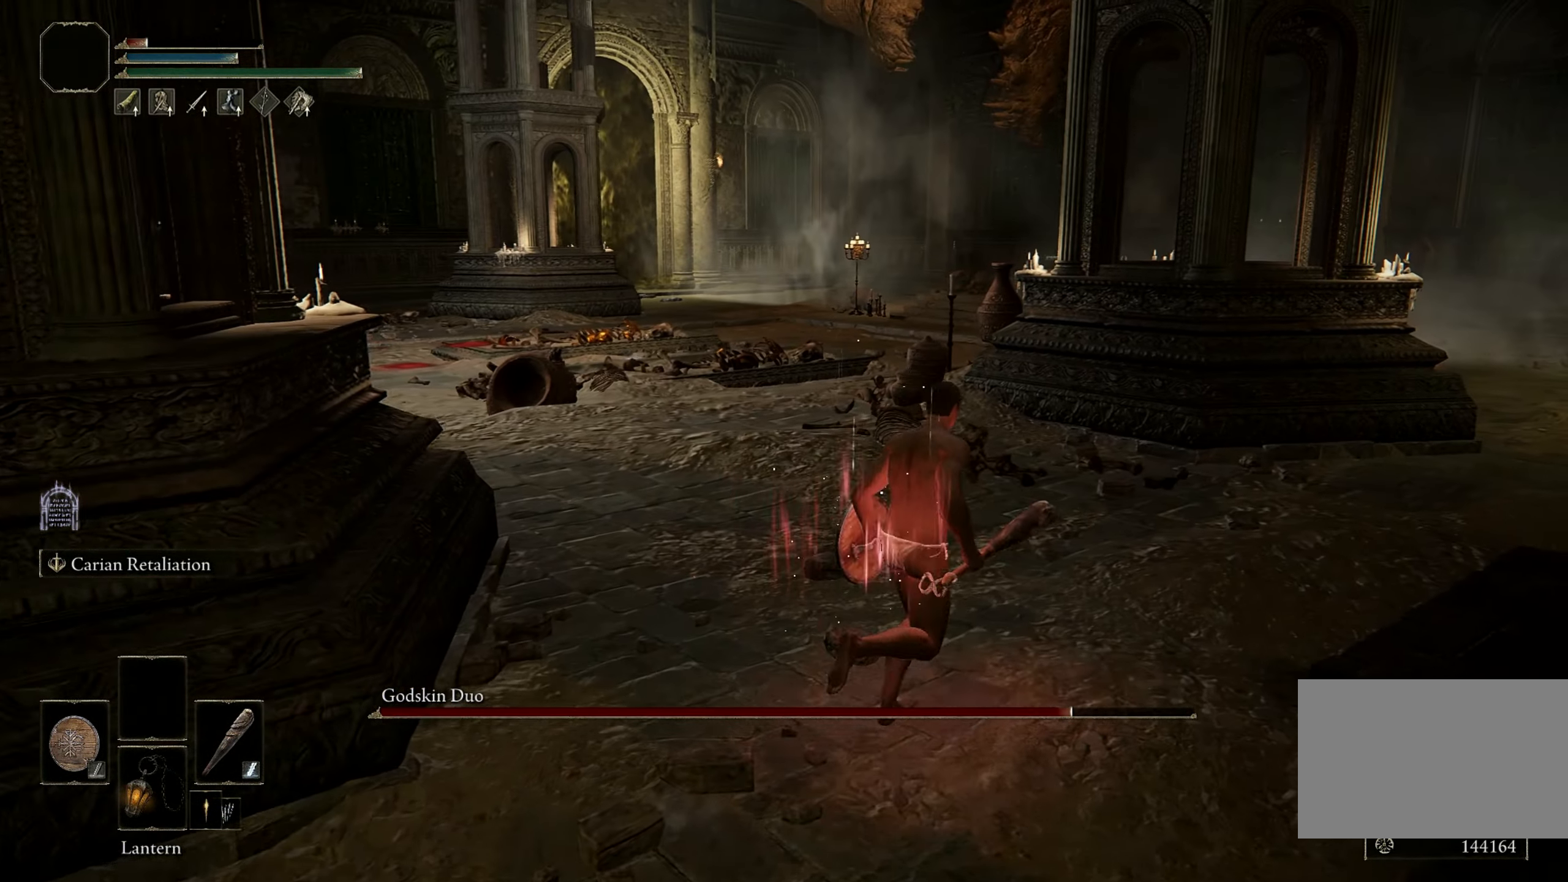
{"keys": ["d", "s", "space"], "mouse": [], "events": [[383, "w", "up"], [466, "s", "down"]]}
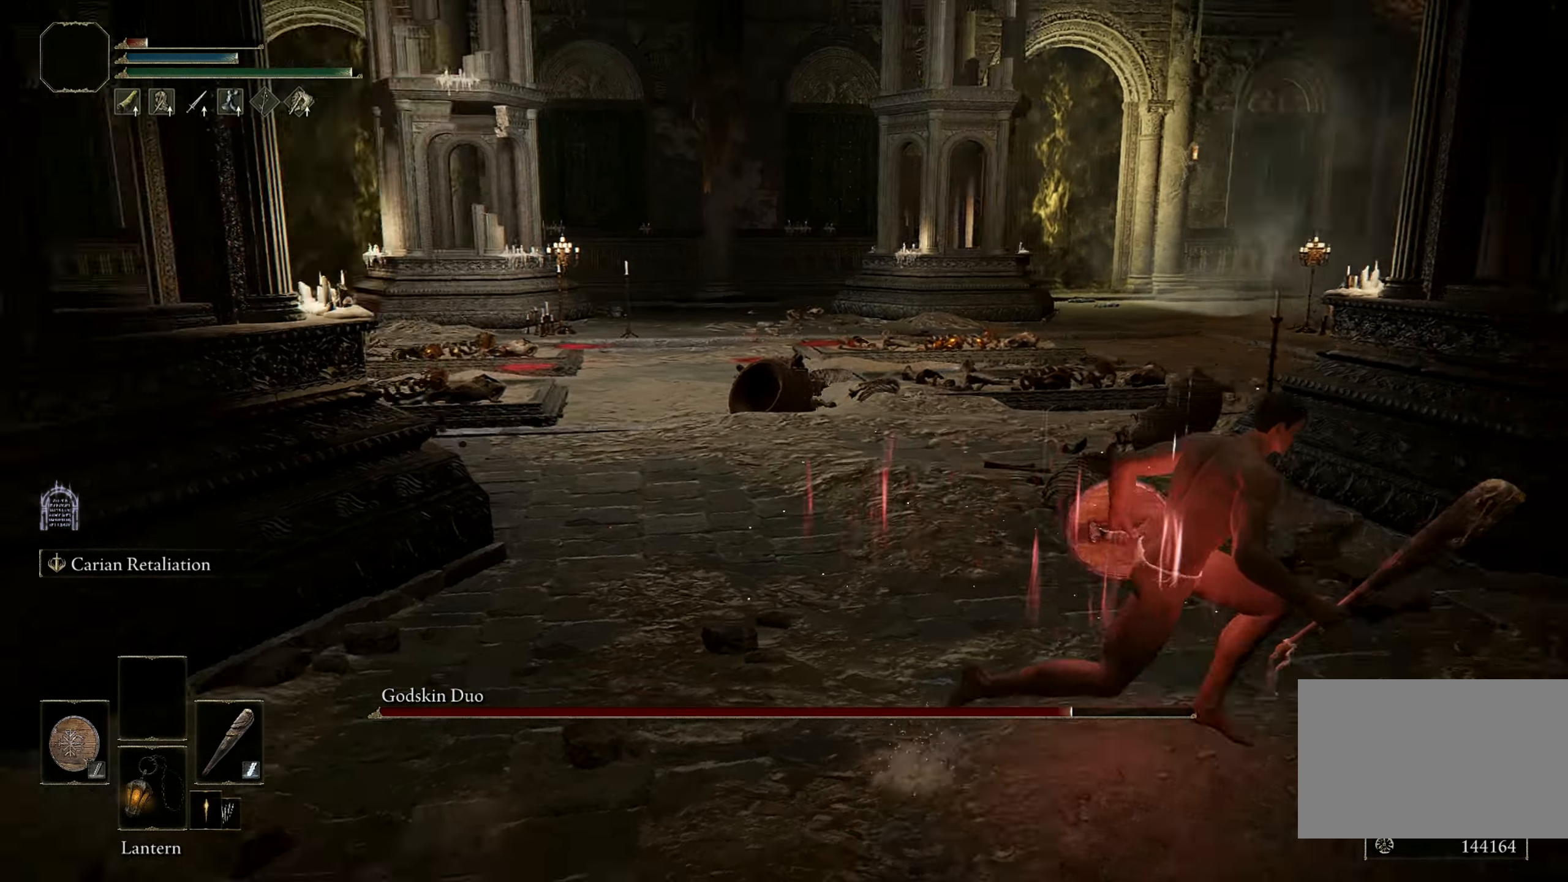
{"keys": ["a", "space"], "mouse": [], "events": [[16, "d", "up"], [66, "a", "down"], [166, "s", "up"]]}
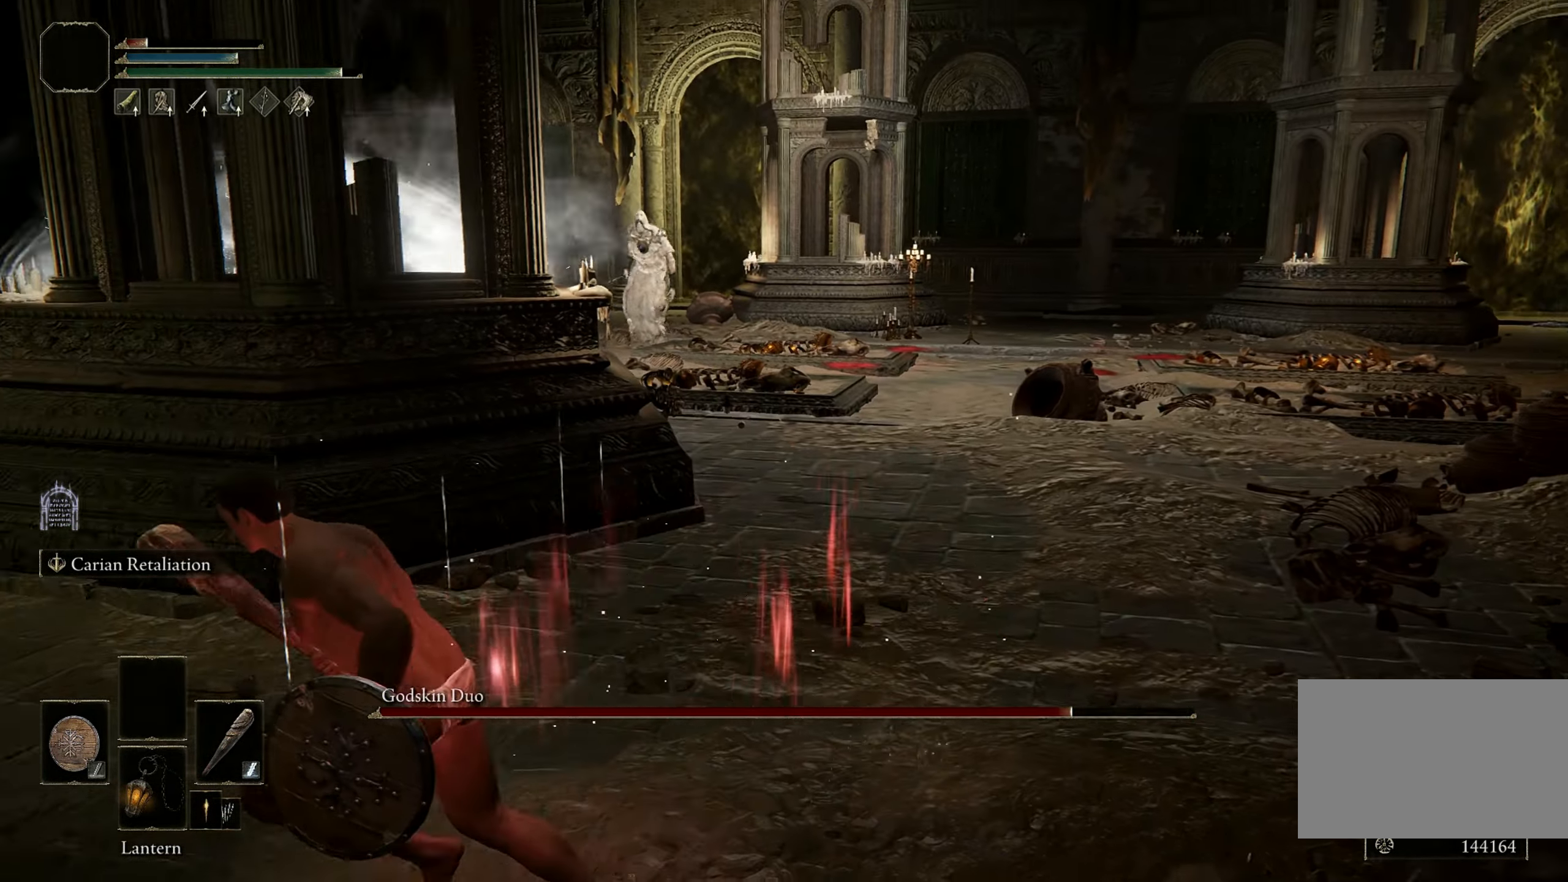
{"keys": ["w"], "mouse": [], "events": [[133, "w", "down"], [417, "a", "up"], [417, "space", "up"]]}
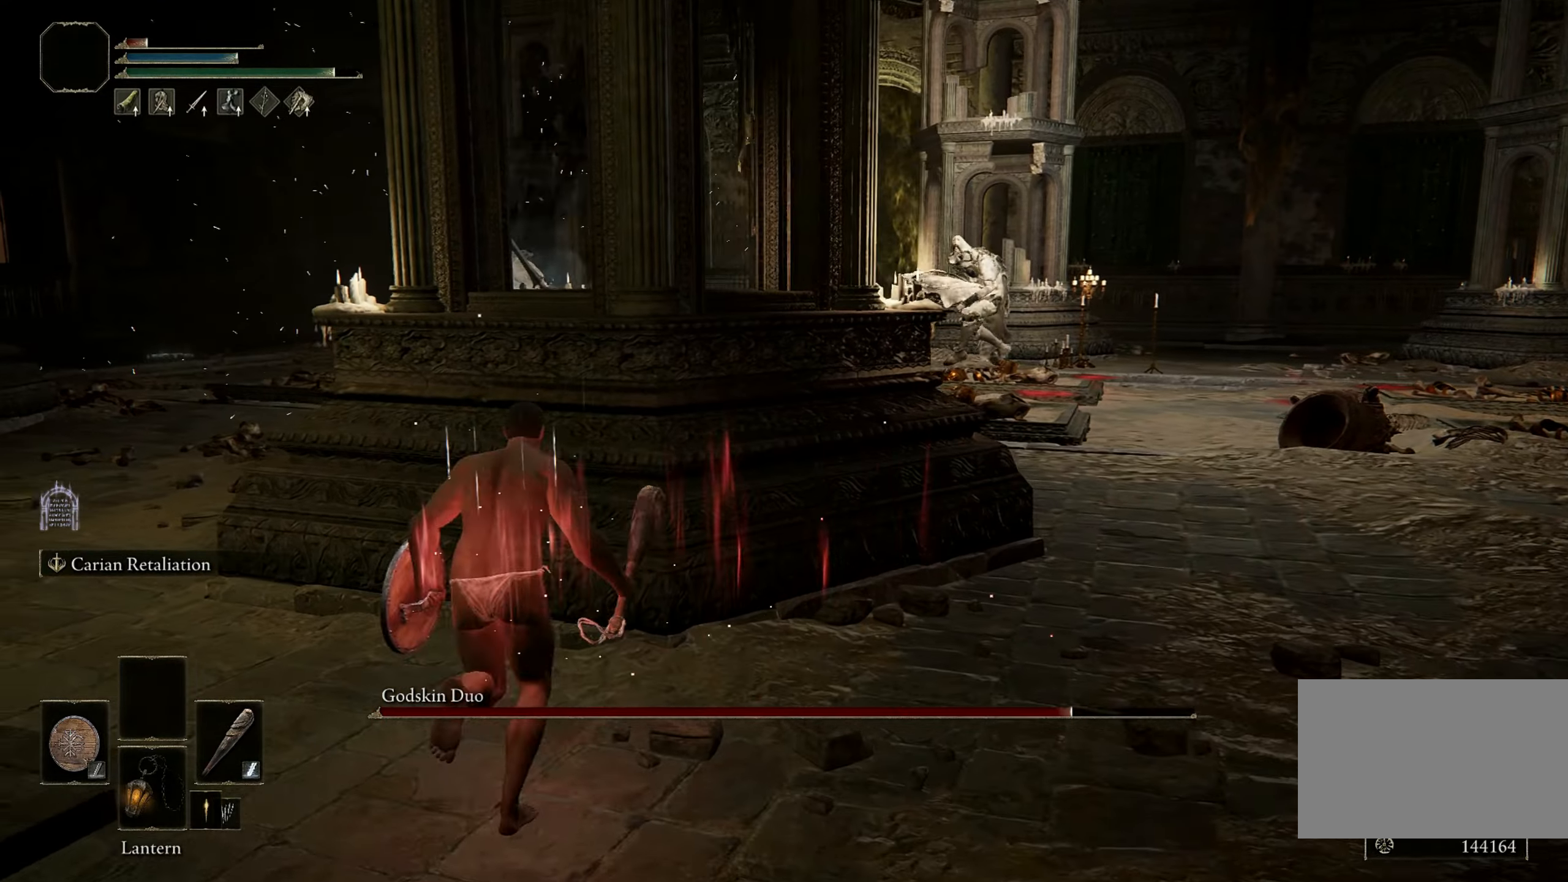
{"keys": ["d"], "mouse": [], "events": [[100, "w", "up"], [483, "d", "down"]]}
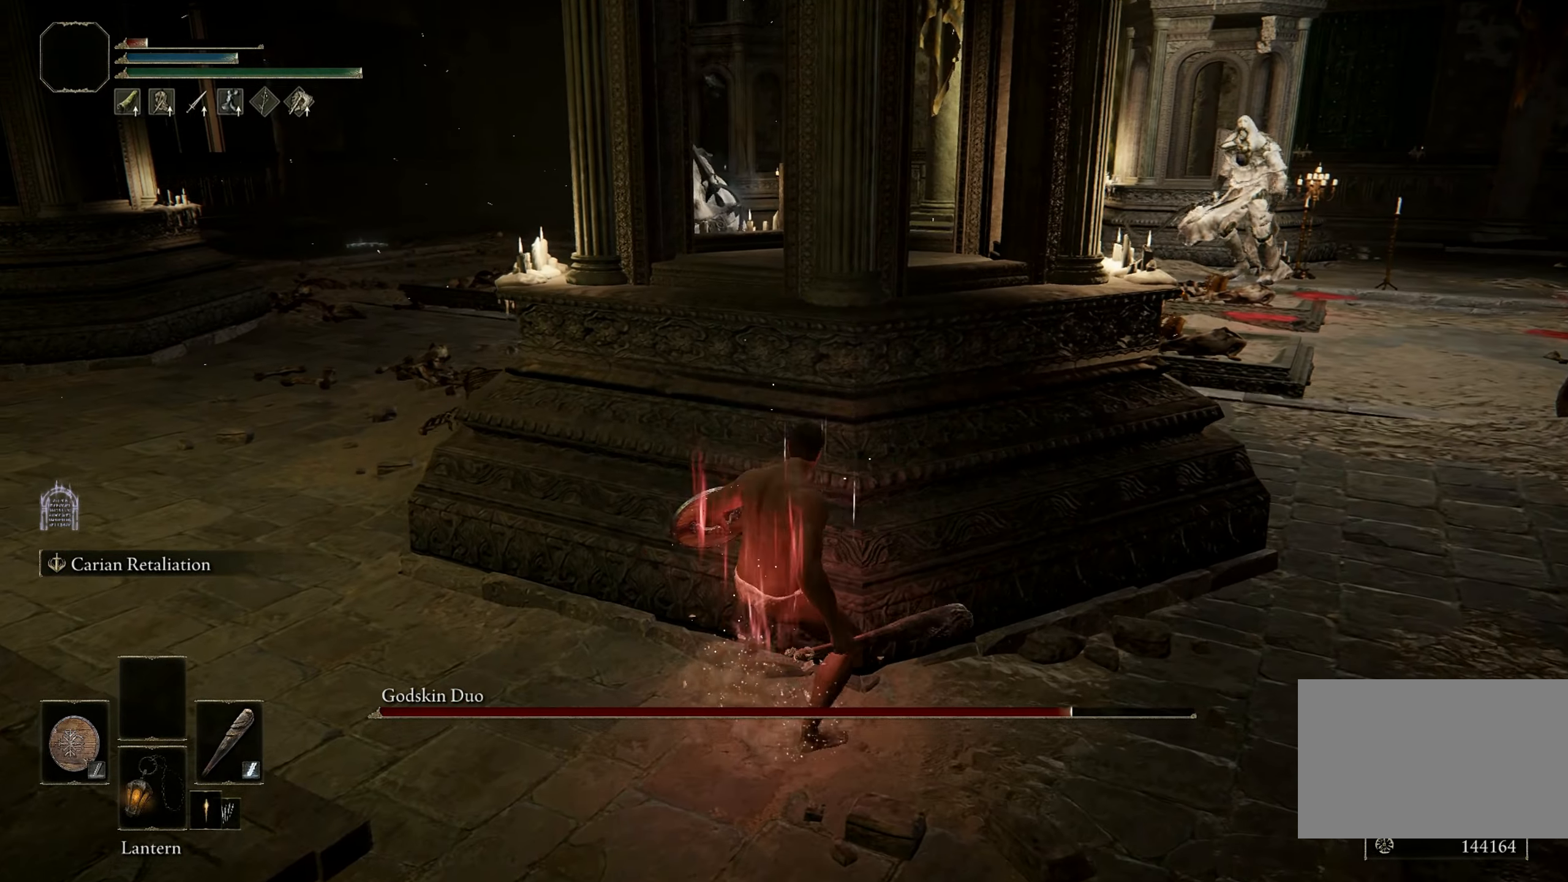
{"keys": [], "mouse": [], "events": [[67, "d", "up"]]}
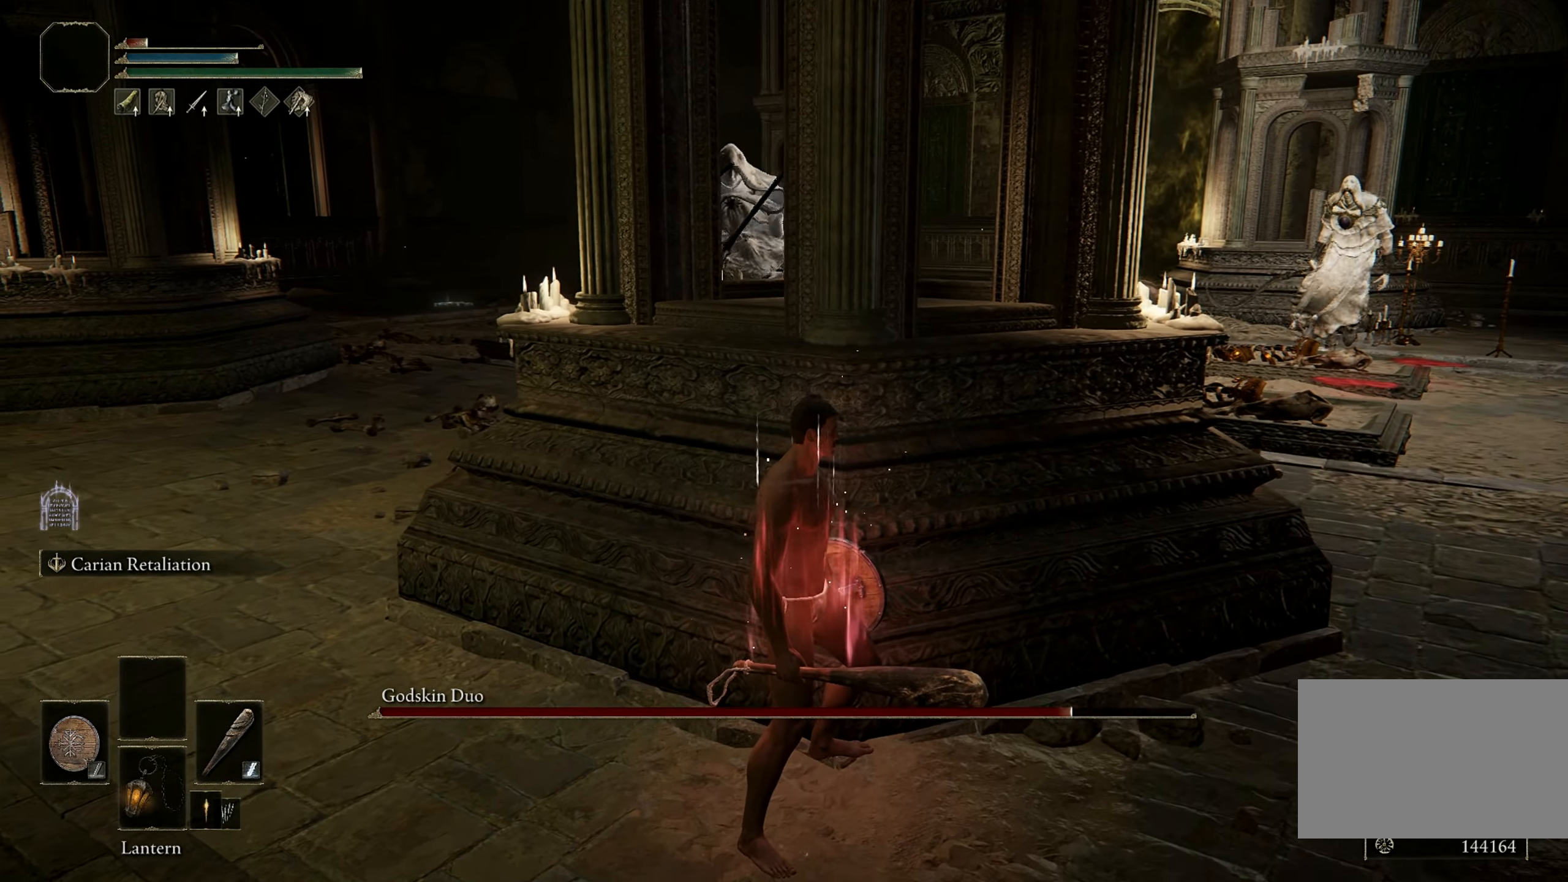
{"keys": [], "mouse": [], "events": []}
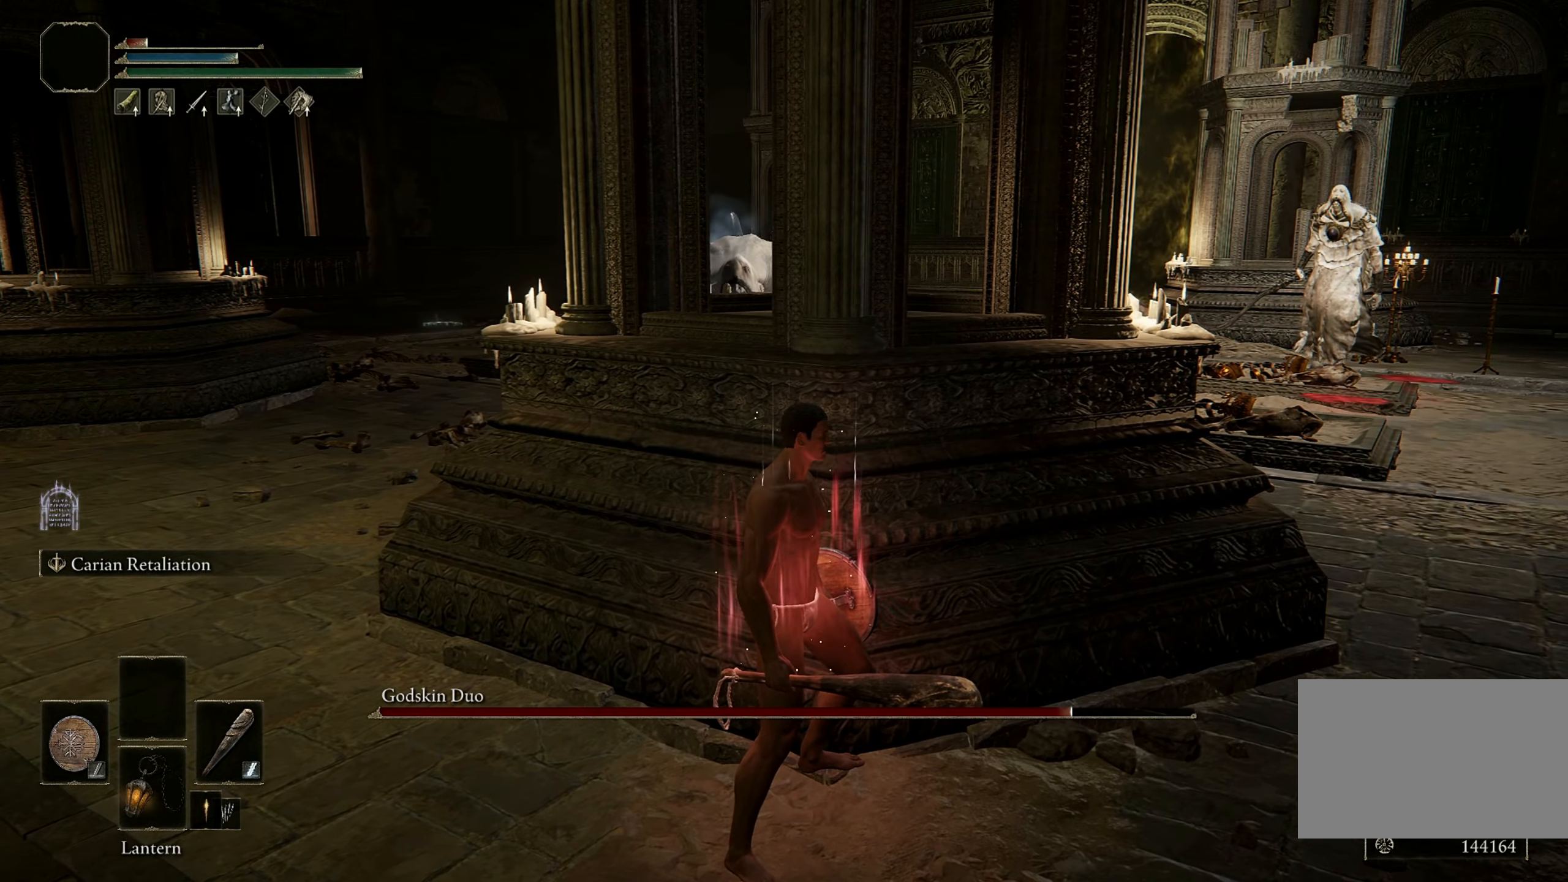
{"keys": [], "mouse": [], "events": []}
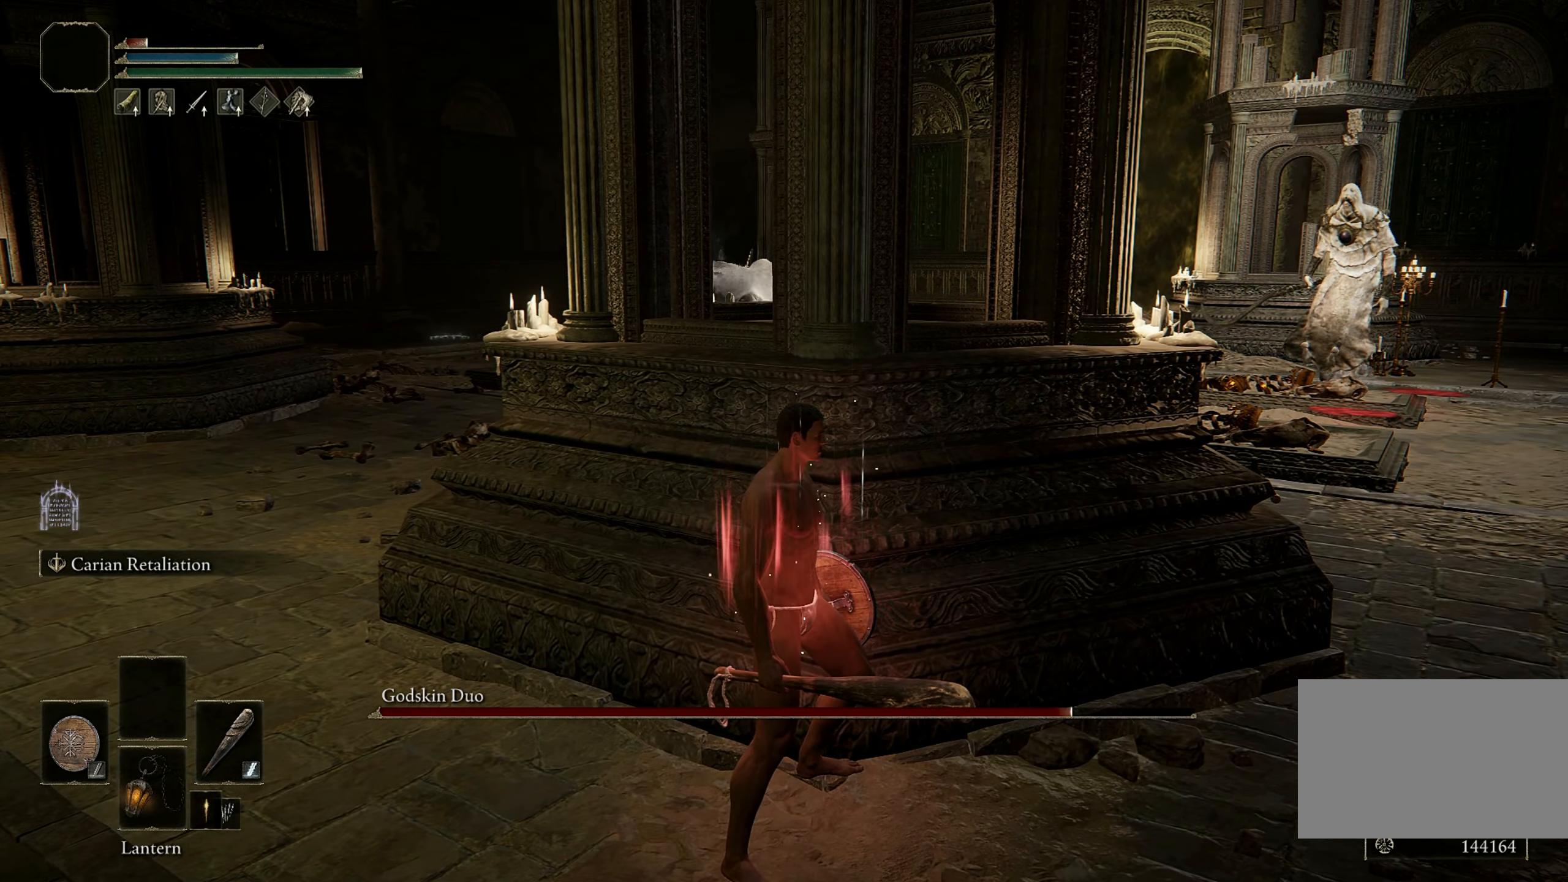
{"keys": [], "mouse": [], "events": []}
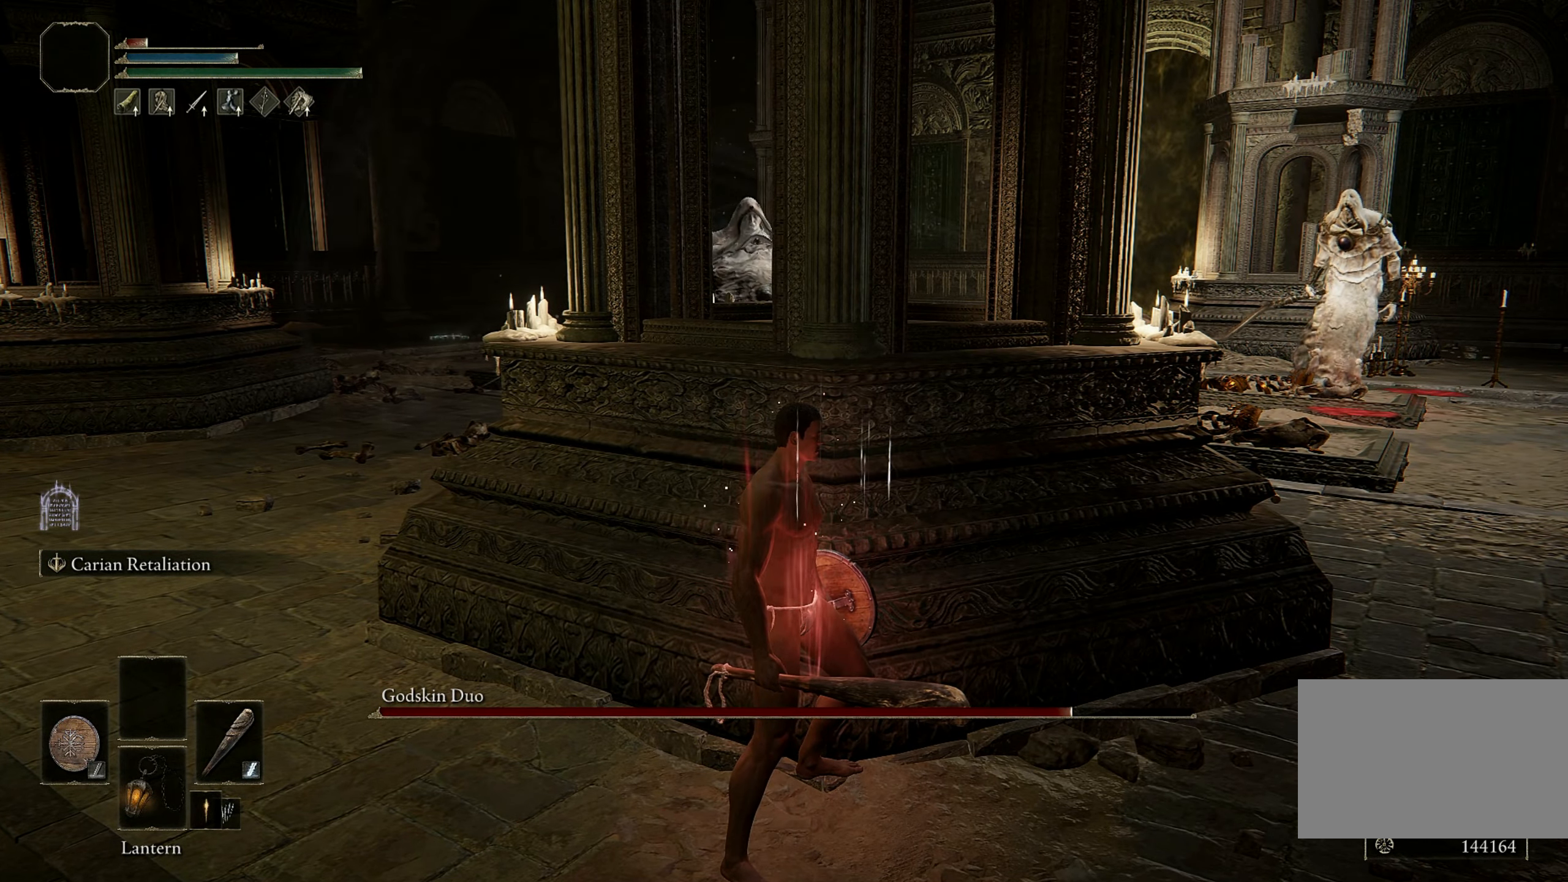
{"keys": [], "mouse": [], "events": []}
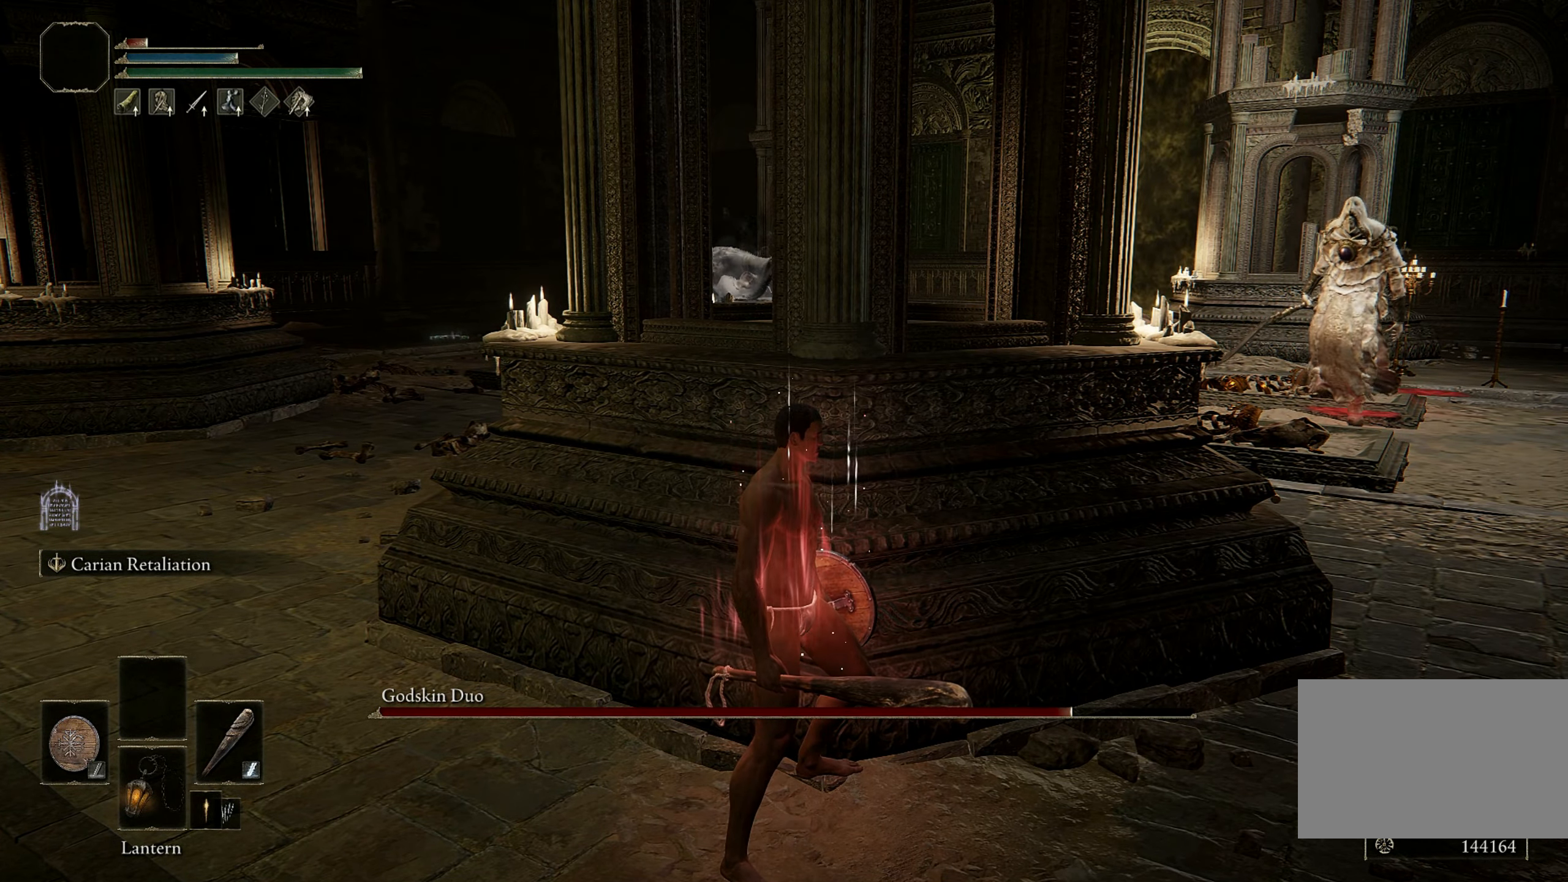
{"keys": [], "mouse": [], "events": []}
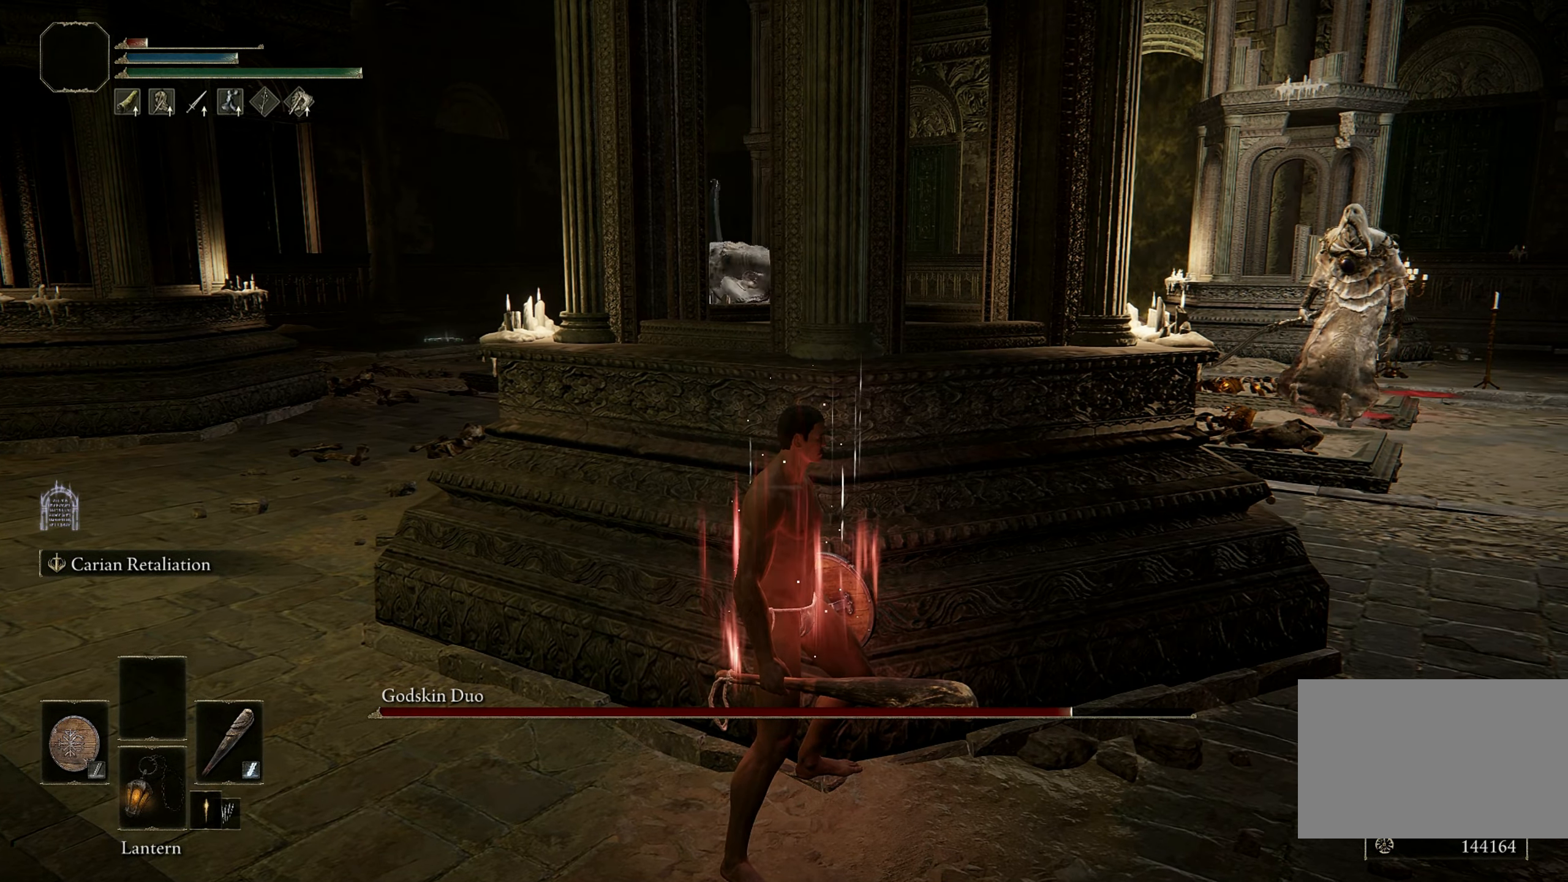
{"keys": [], "mouse": [], "events": []}
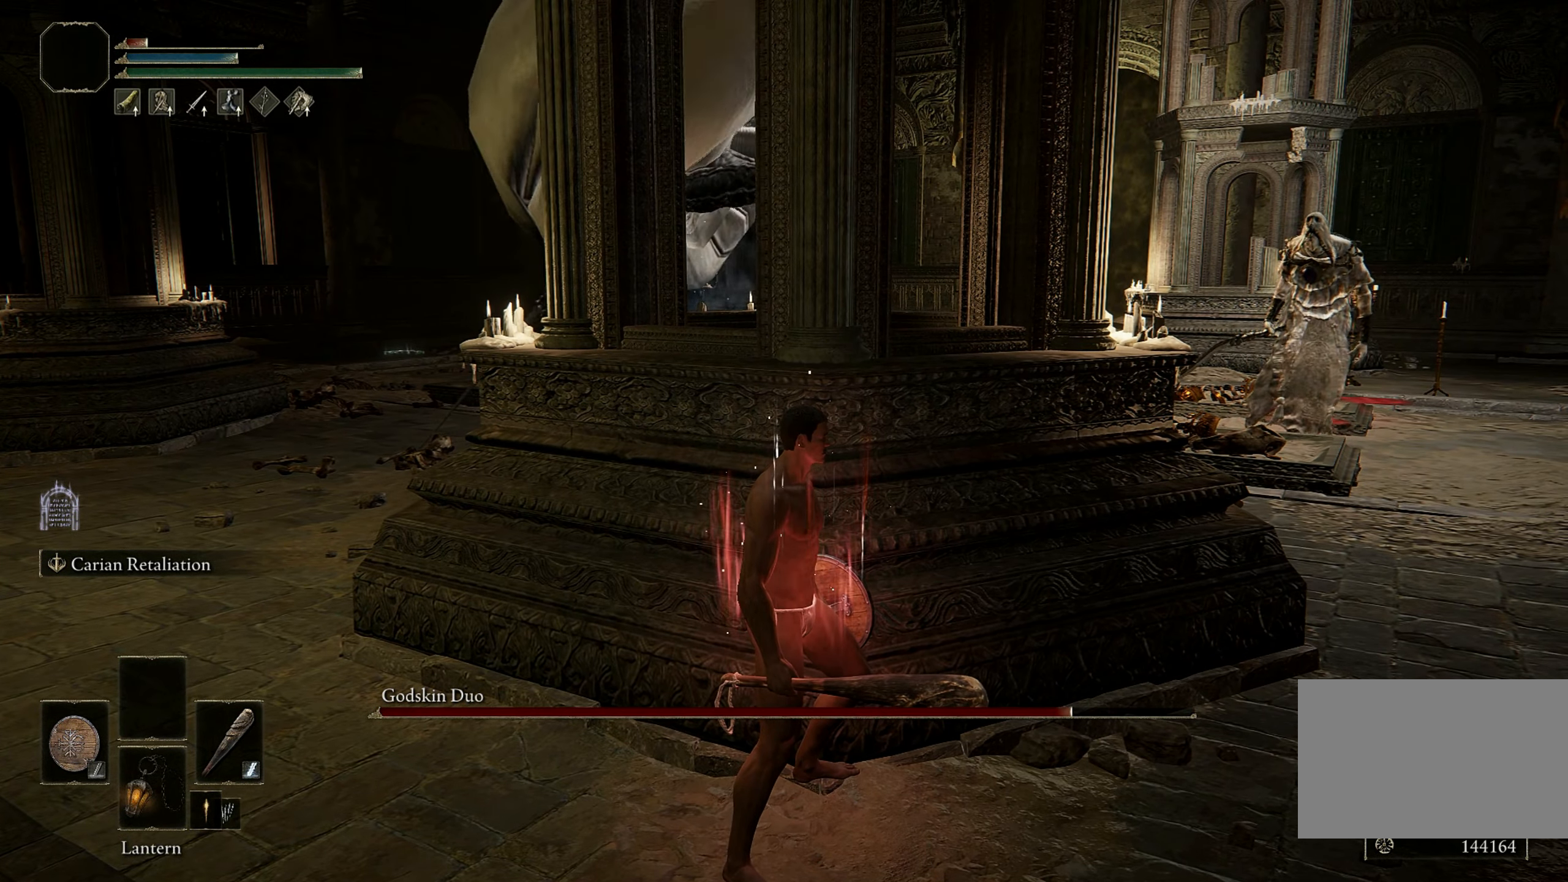
{"keys": [], "mouse": [], "events": []}
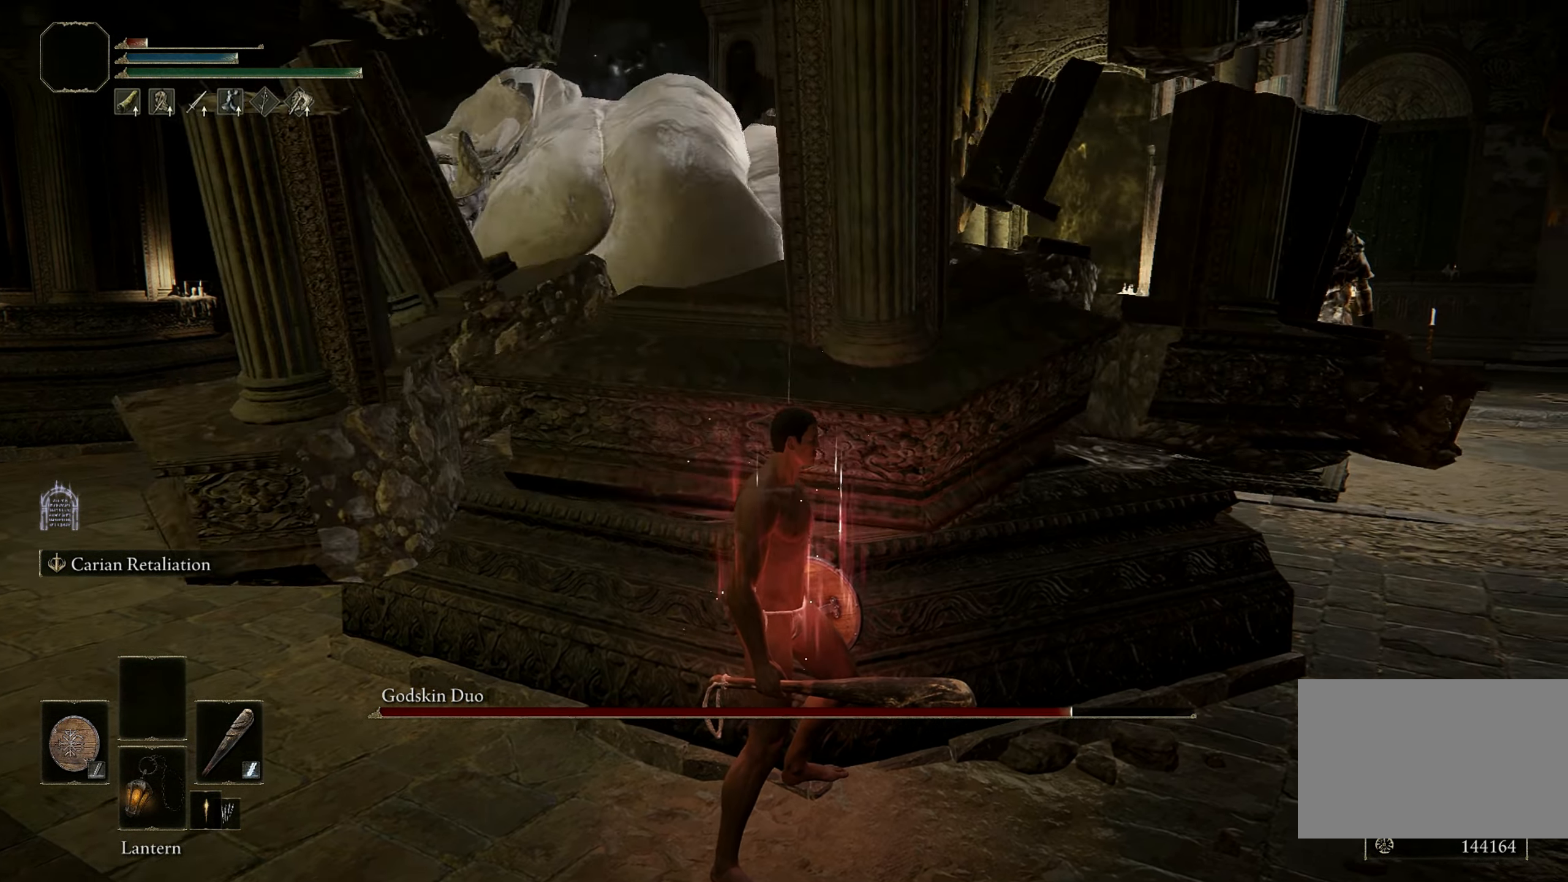
{"keys": ["d"], "mouse": [], "events": [[217, "d", "down"]]}
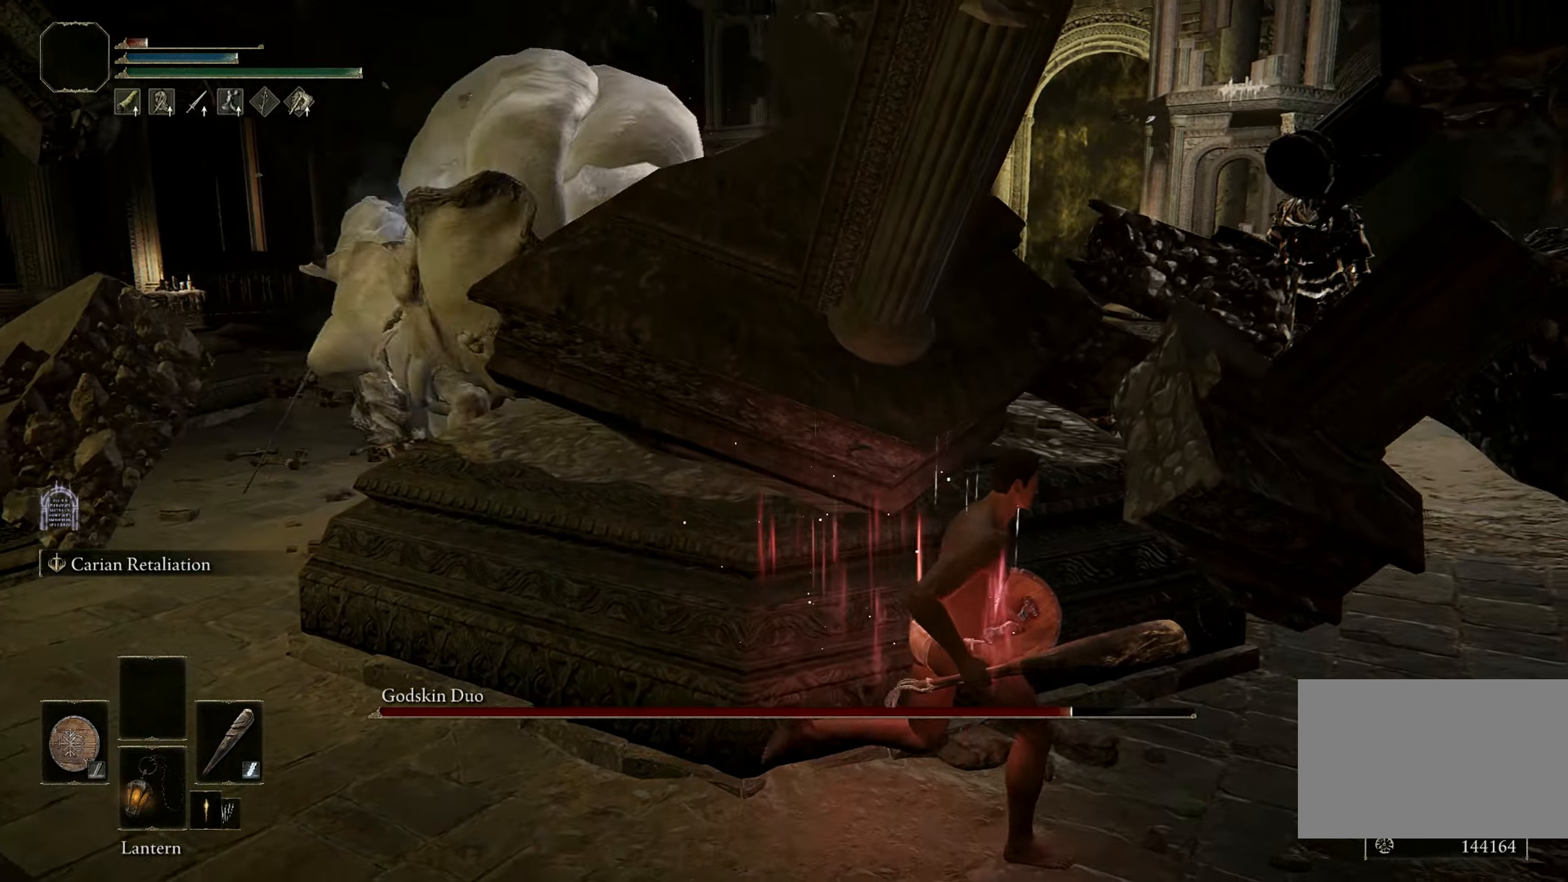
{"keys": [], "mouse": [], "events": [[34, "d", "up"]]}
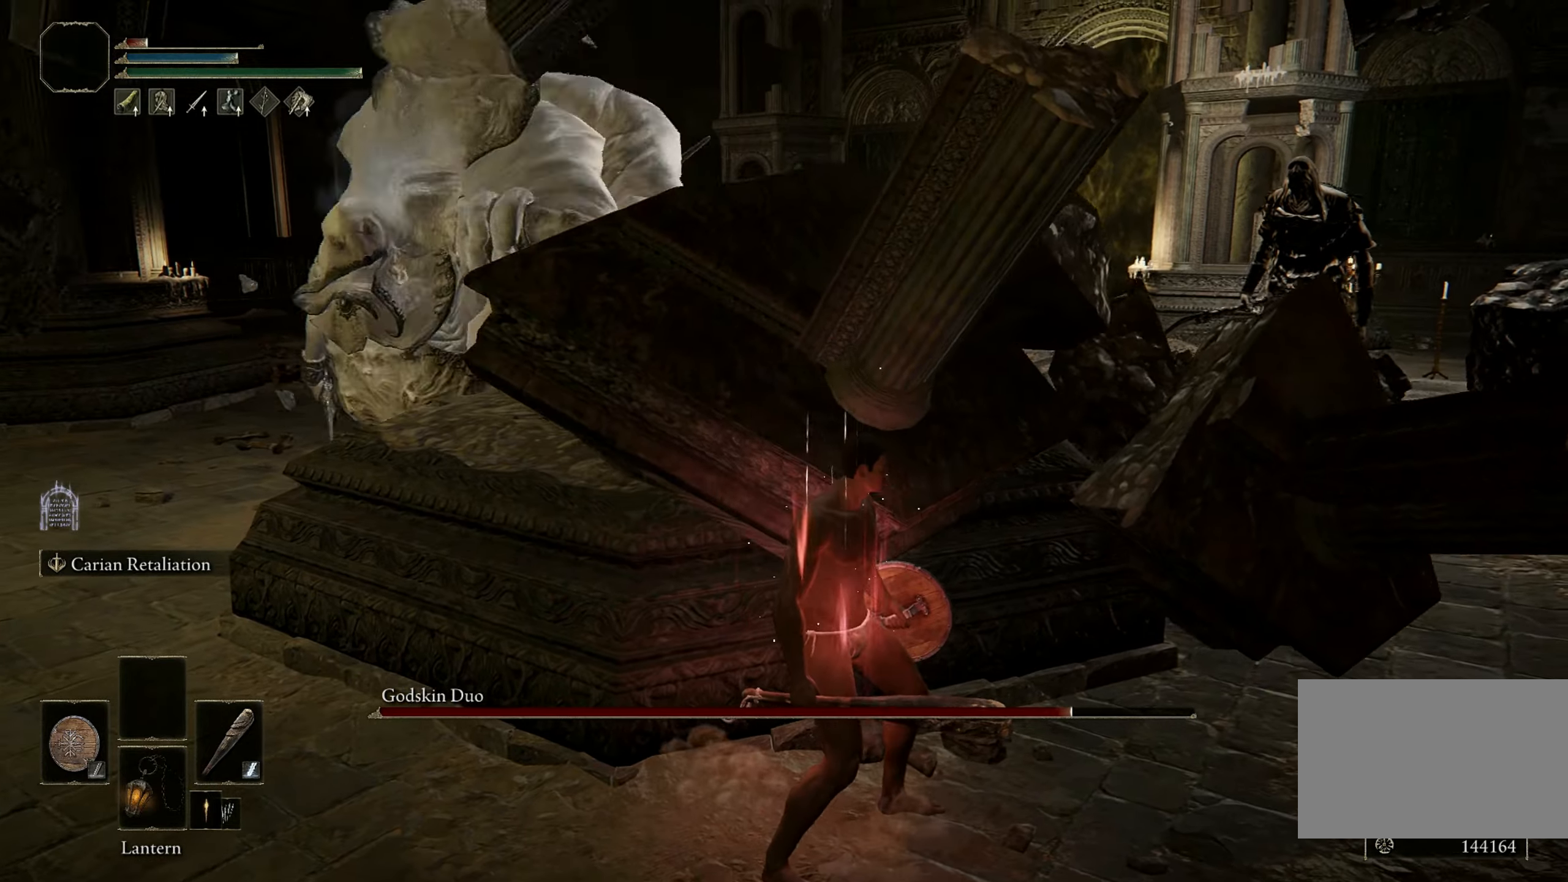
{"keys": [], "mouse": [], "events": [[334, "w", "down"], [417, "w", "up"]]}